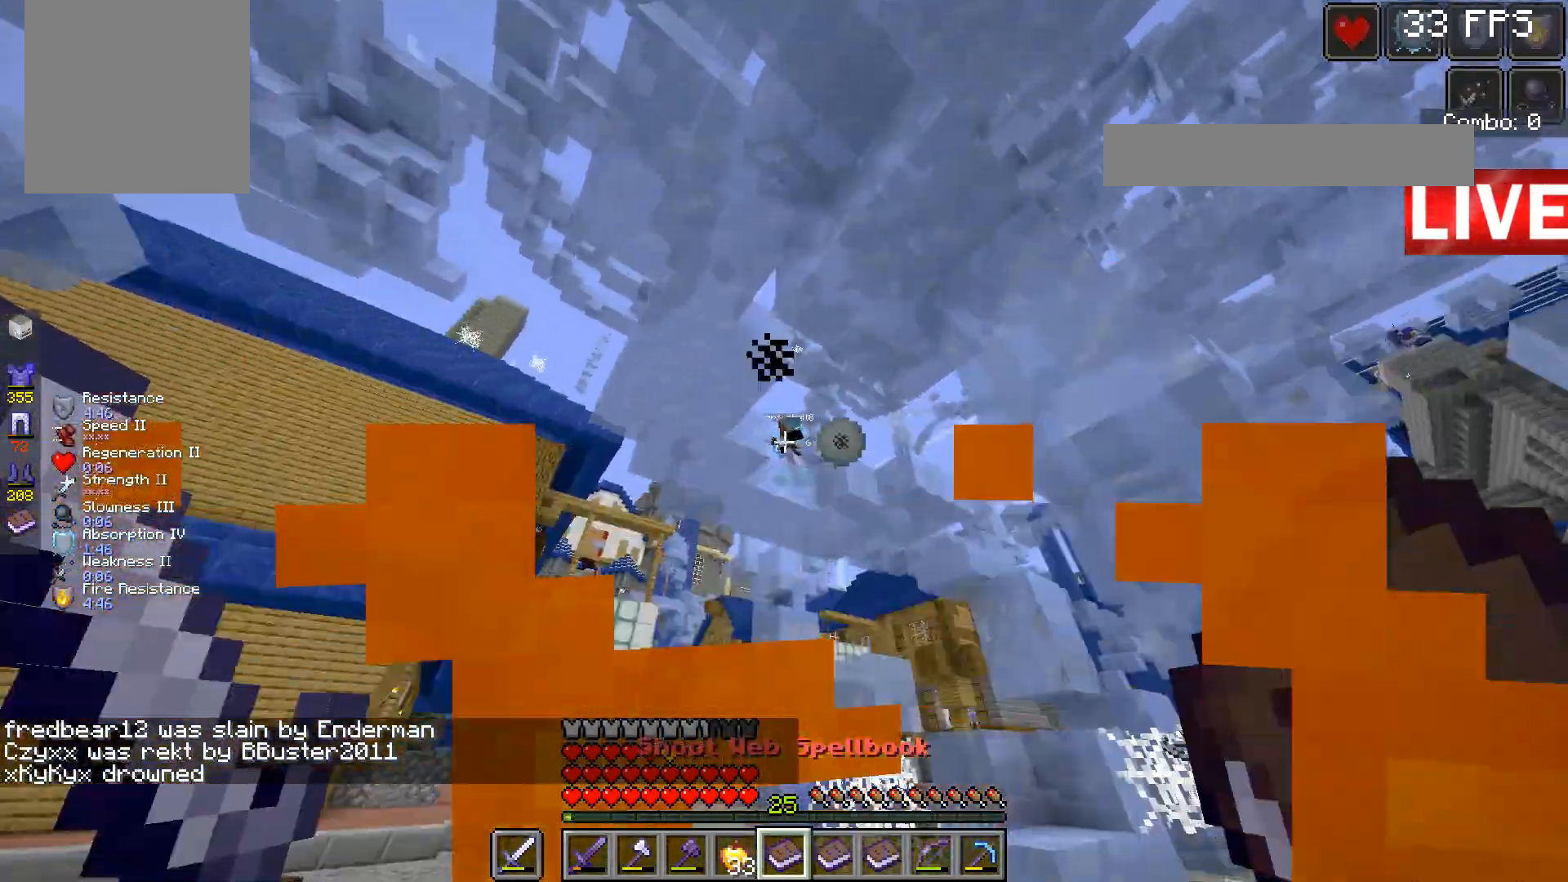
Gameplay with keyboard and mouse; each line is a JSON object with the keys and mouse buttons held at the frame after it. "events" lists presses ("down") and releases ("up") of "a", "d", "s", "space", "w", "mouse_left" and "mouse_right" between this image and that frame as [ms after this image, input, new state], when the widget could be followed in between. "mouse_left", "mouse_right" = the "left", "right" buttons of the "mouse" list. No other keys are recorded. Fast repeated clicks can show as one long hold. Mouse movement is not recorded.
{"keys": ["d", "w"], "mouse": [], "events": [[100, "d", "down"], [200, "s", "up"], [300, "w", "down"]]}
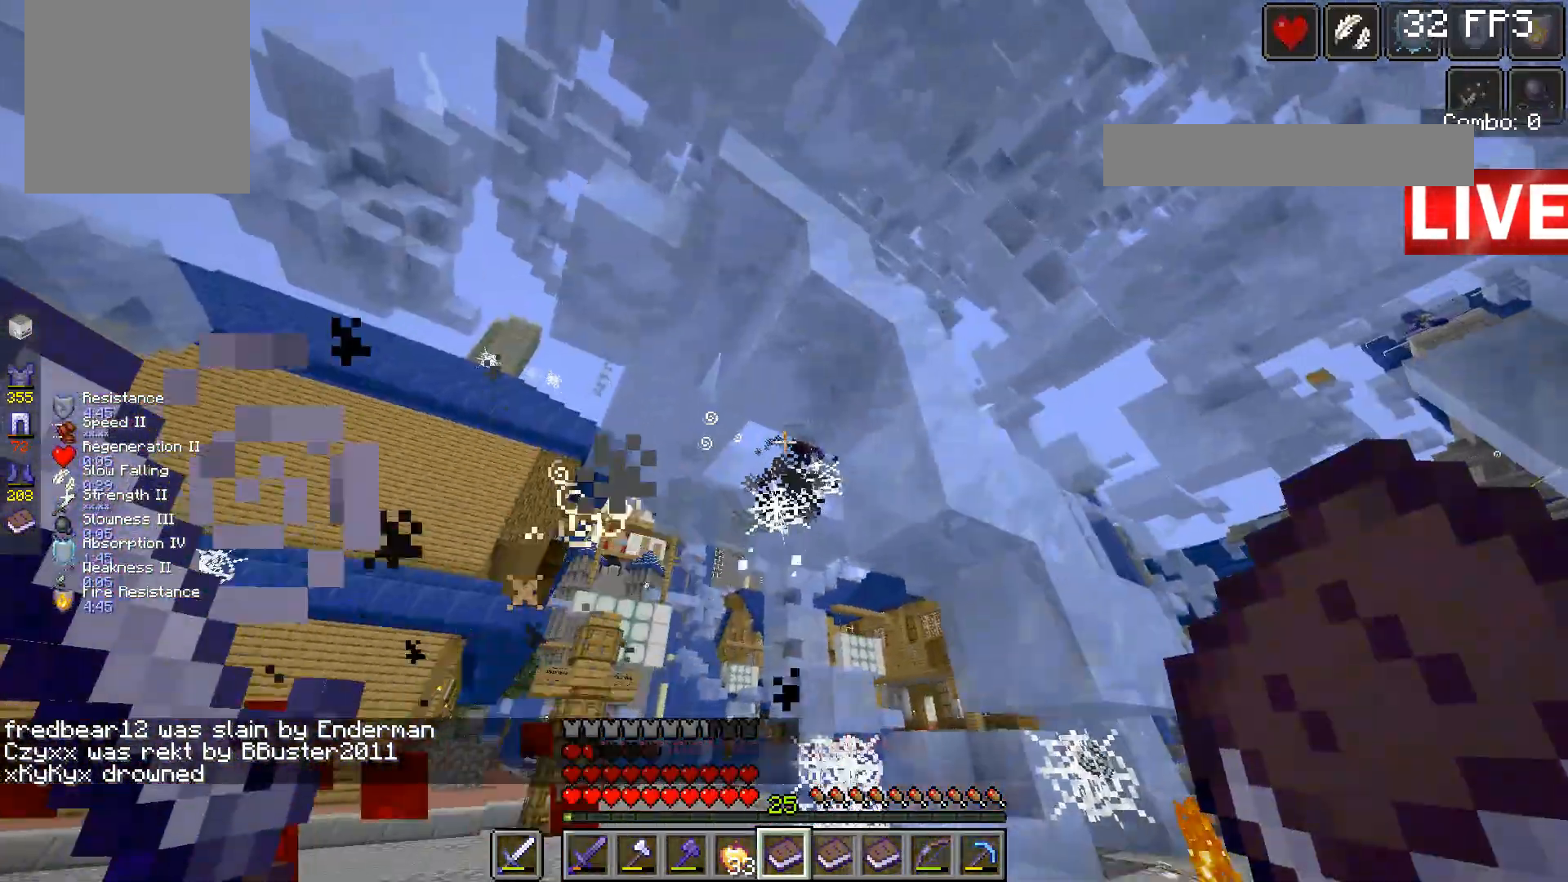
{"keys": ["a", "w"], "mouse": [], "events": [[67, "a", "down"], [67, "d", "up"]]}
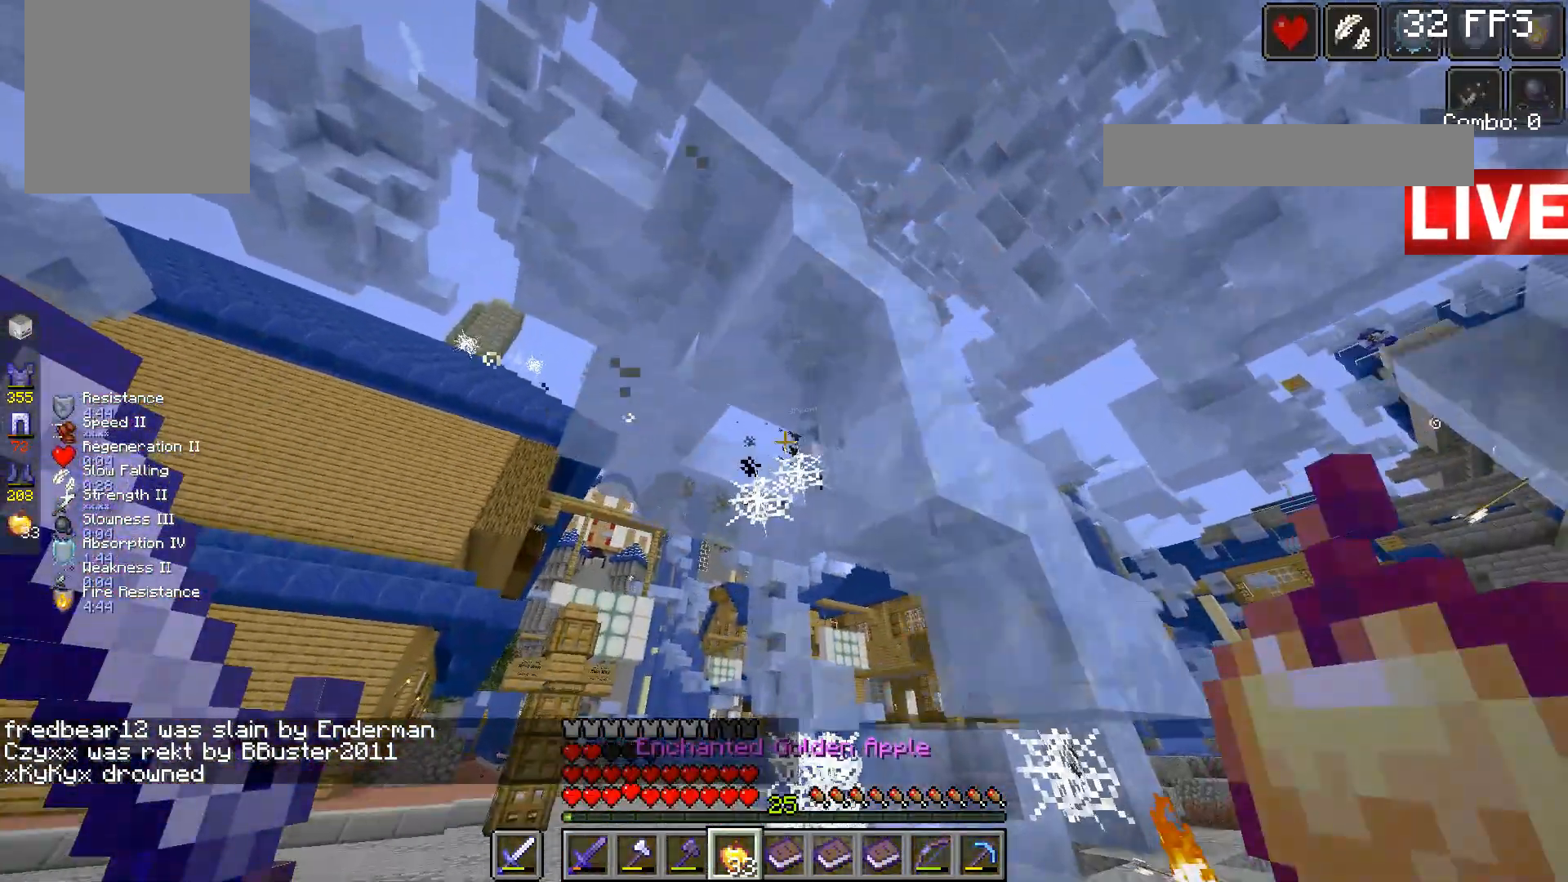
{"keys": ["d"], "mouse": [], "events": [[167, "d", "down"], [200, "w", "up"], [233, "a", "up"]]}
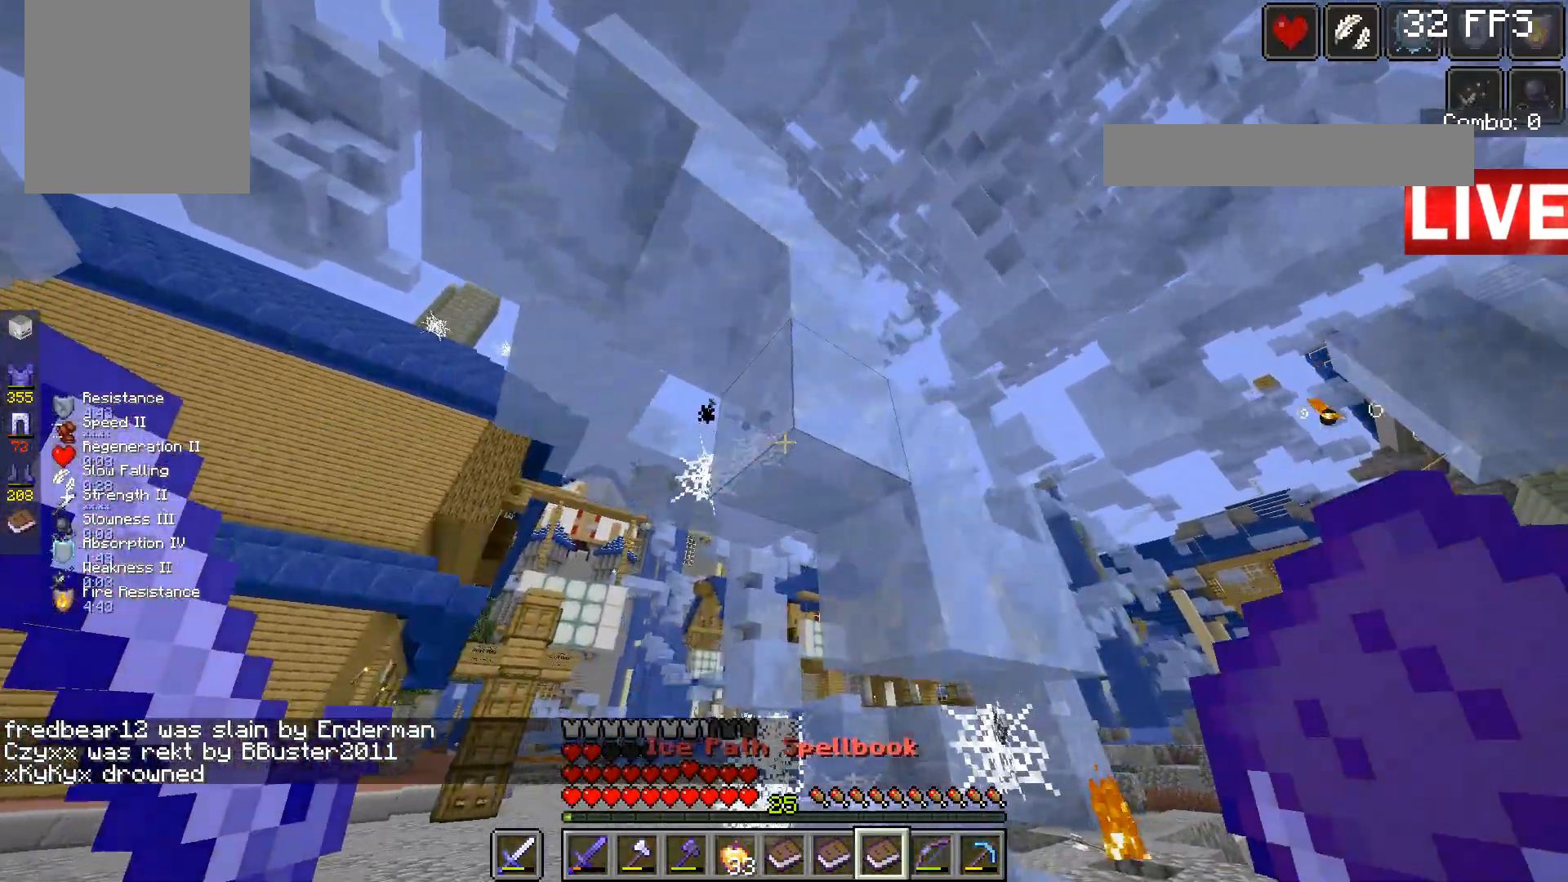
{"keys": [], "mouse": ["right"], "events": [[433, "d", "up"], [467, "mouse_right", "down"]]}
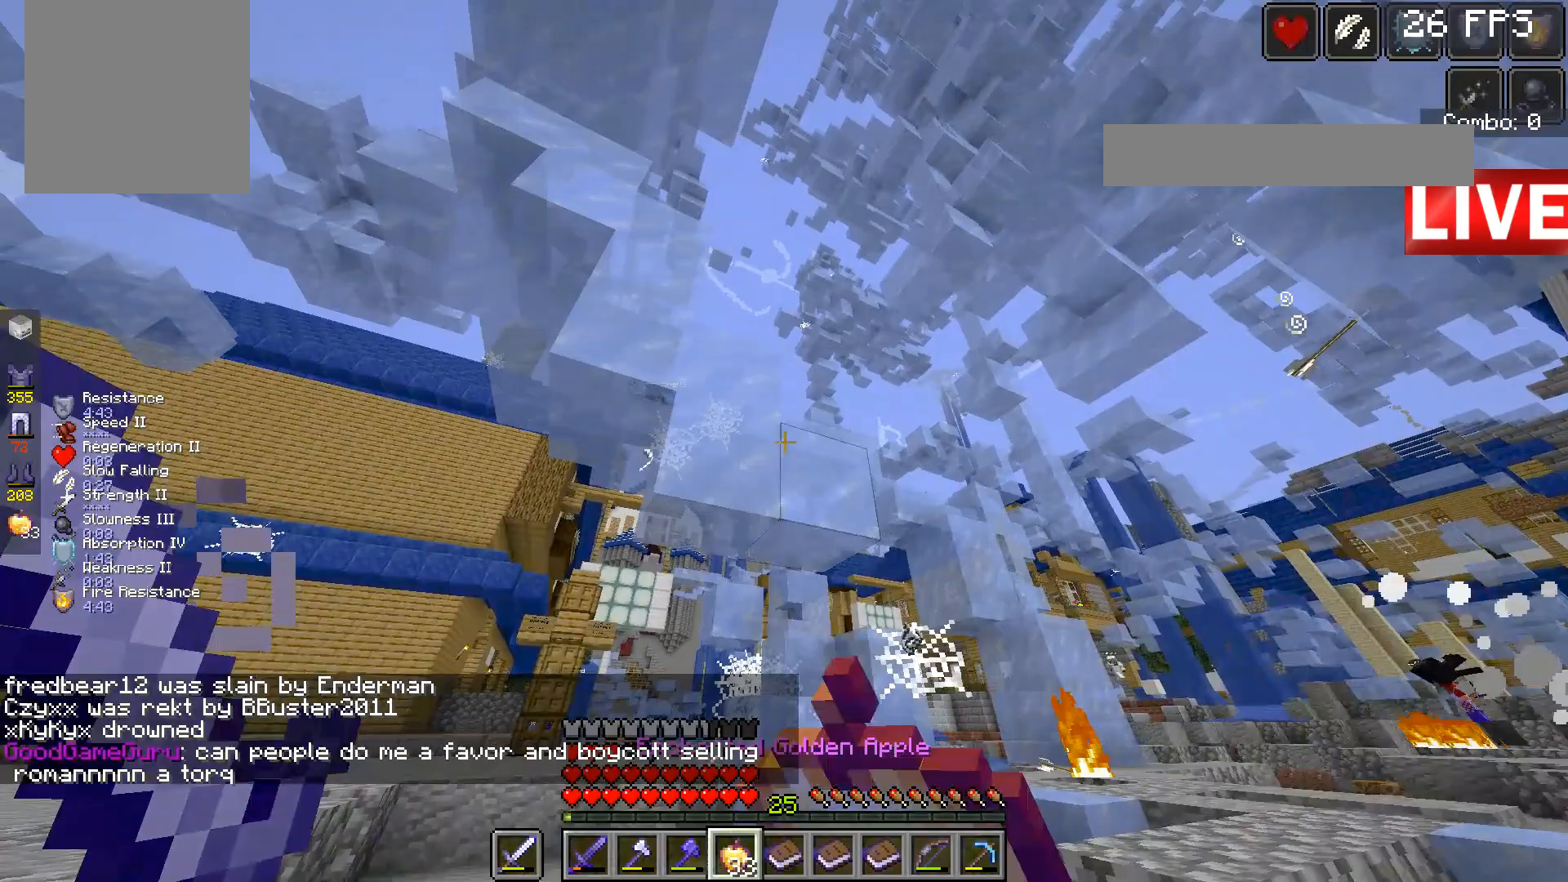
{"keys": [], "mouse": ["right"], "events": []}
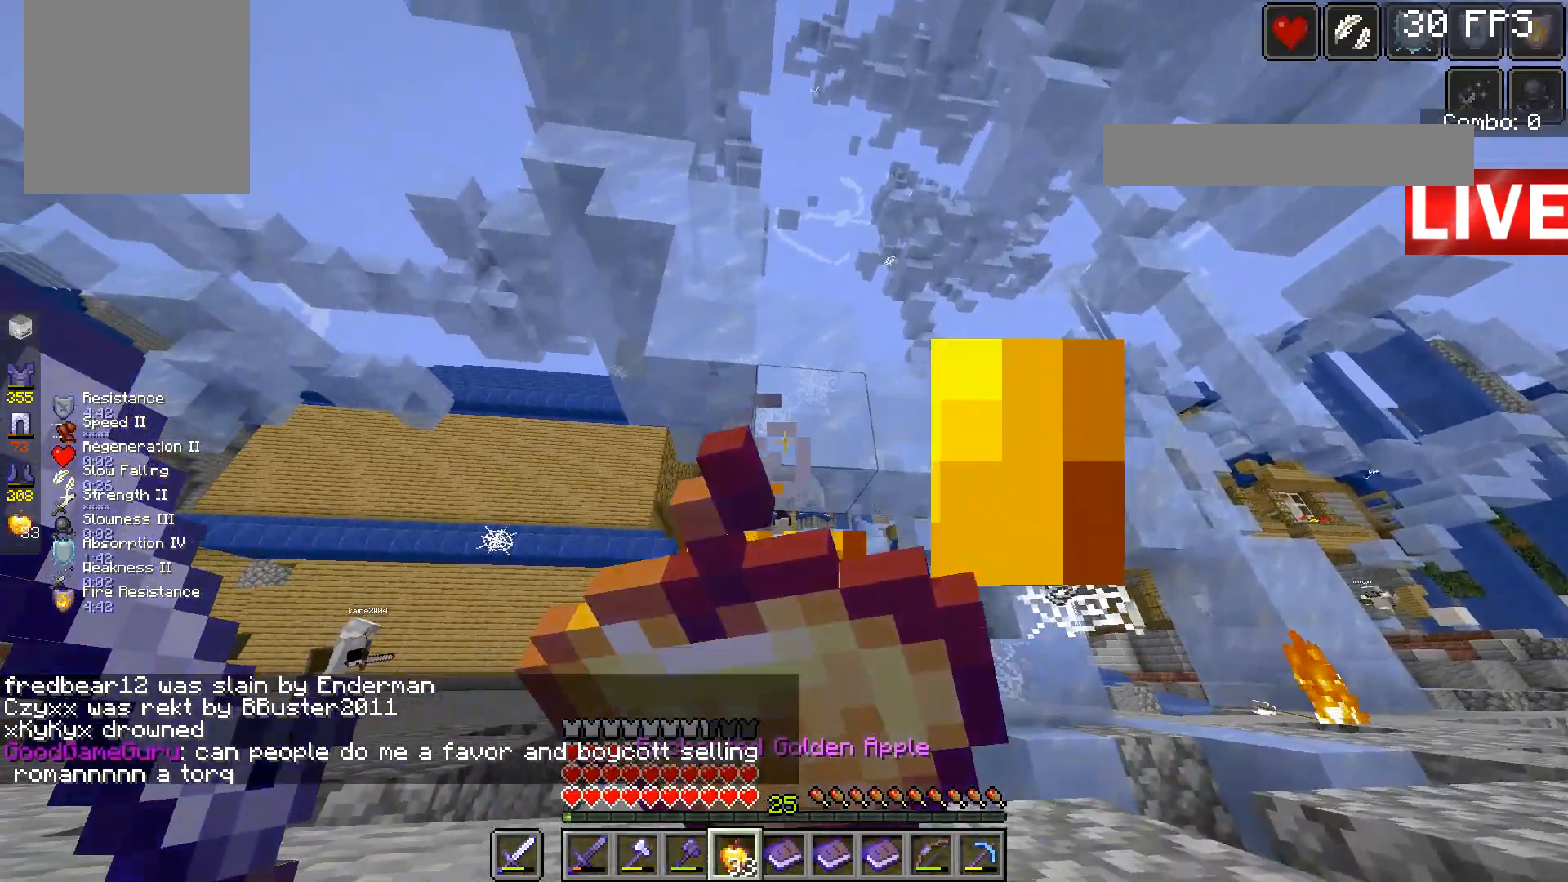
{"keys": ["d"], "mouse": ["right"], "events": [[200, "d", "down"]]}
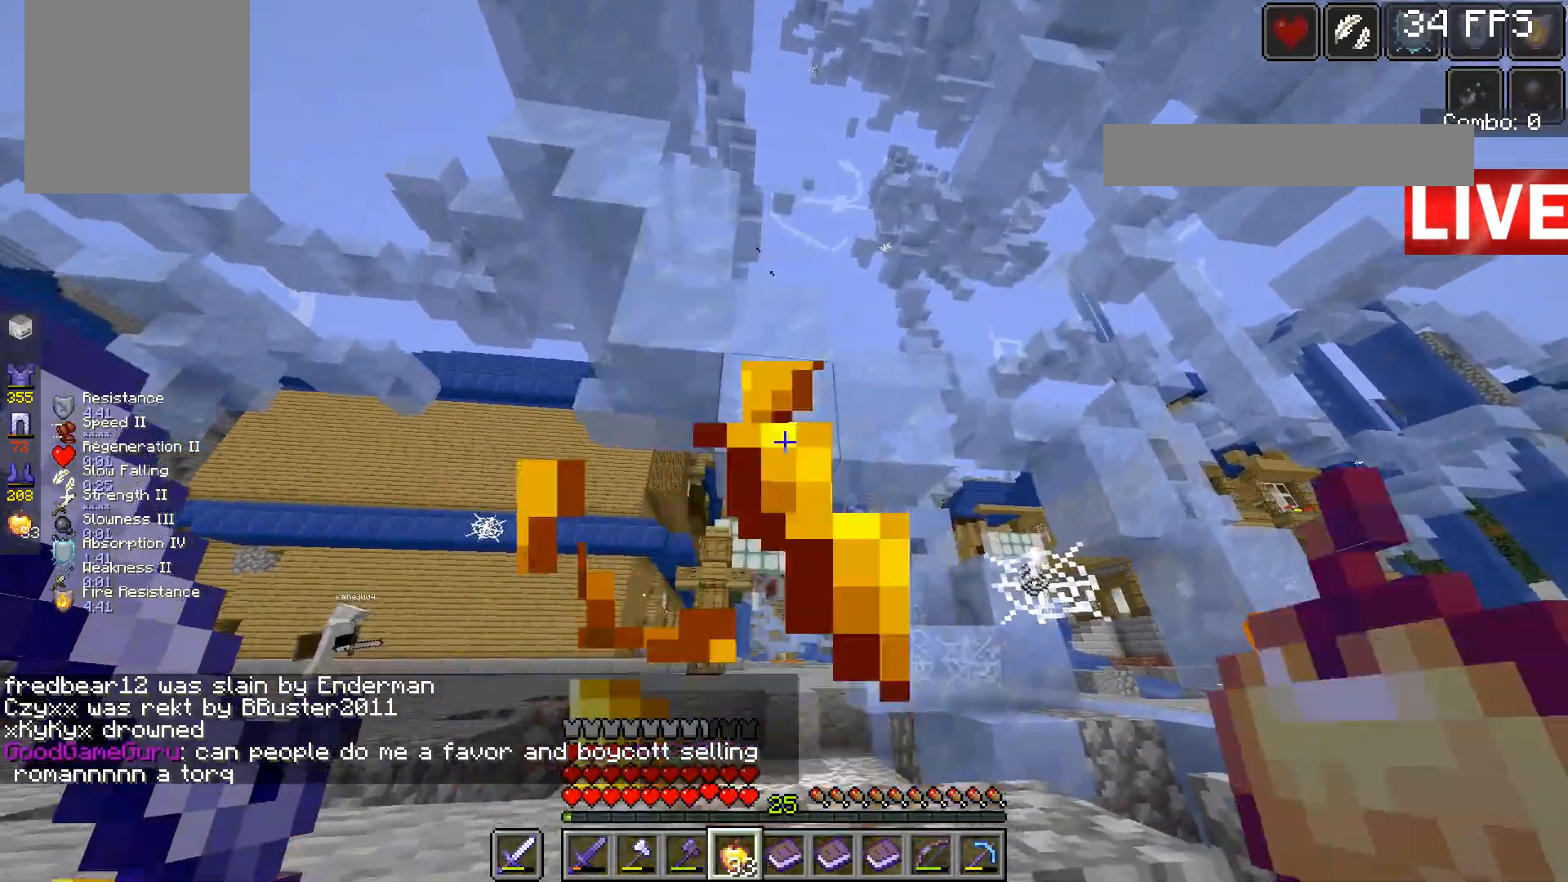
{"keys": ["d", "space"], "mouse": [], "events": [[267, "mouse_right", "up"], [367, "space", "down"]]}
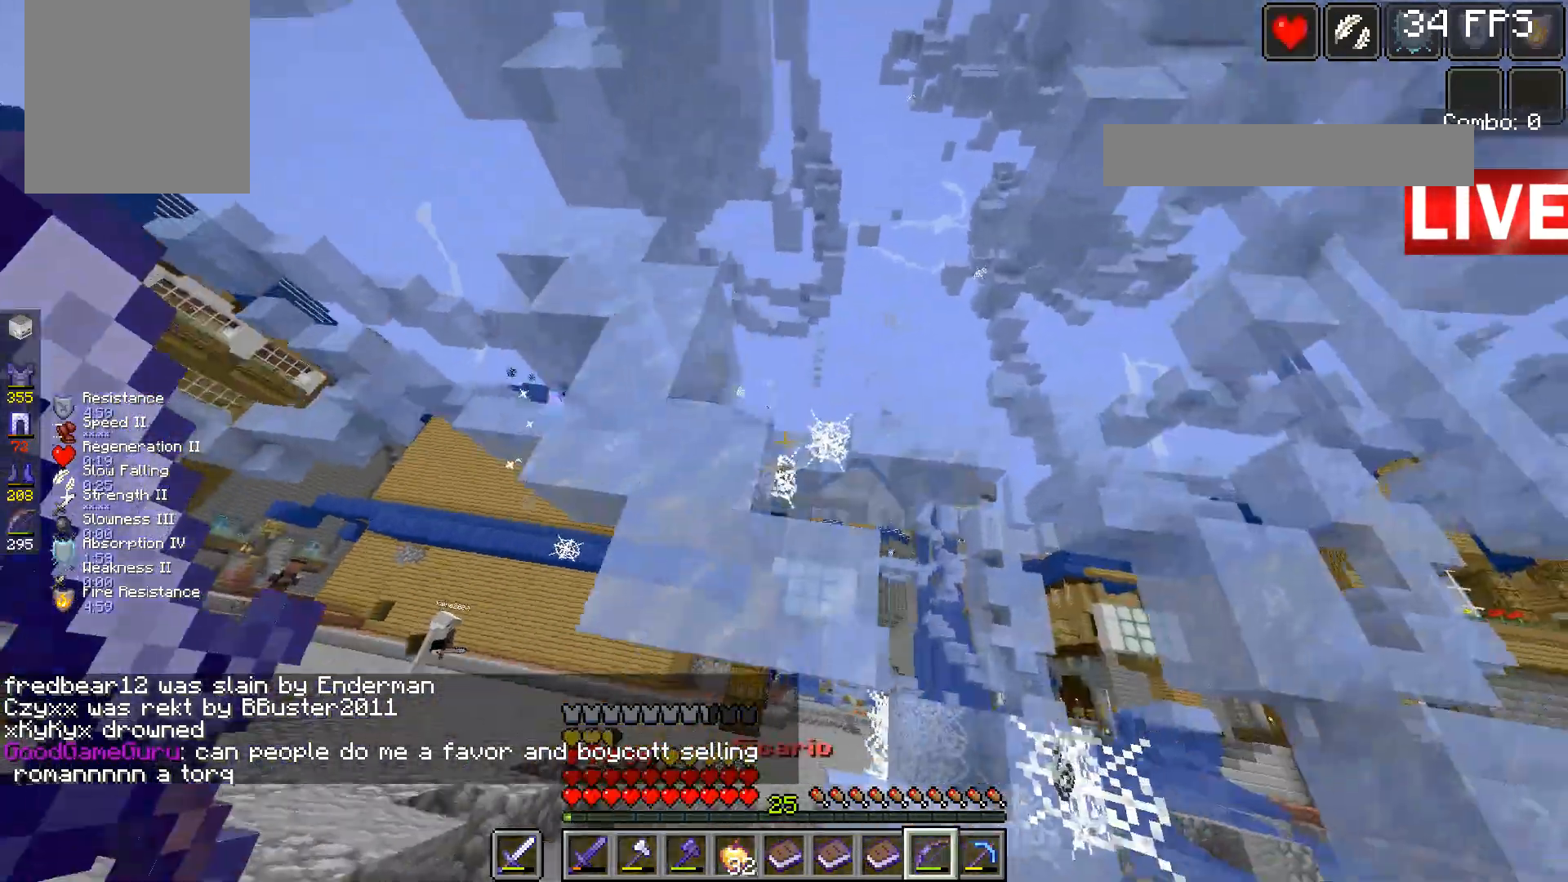
{"keys": ["a", "d"], "mouse": ["right"], "events": [[233, "mouse_right", "down"], [267, "space", "up"], [467, "a", "down"]]}
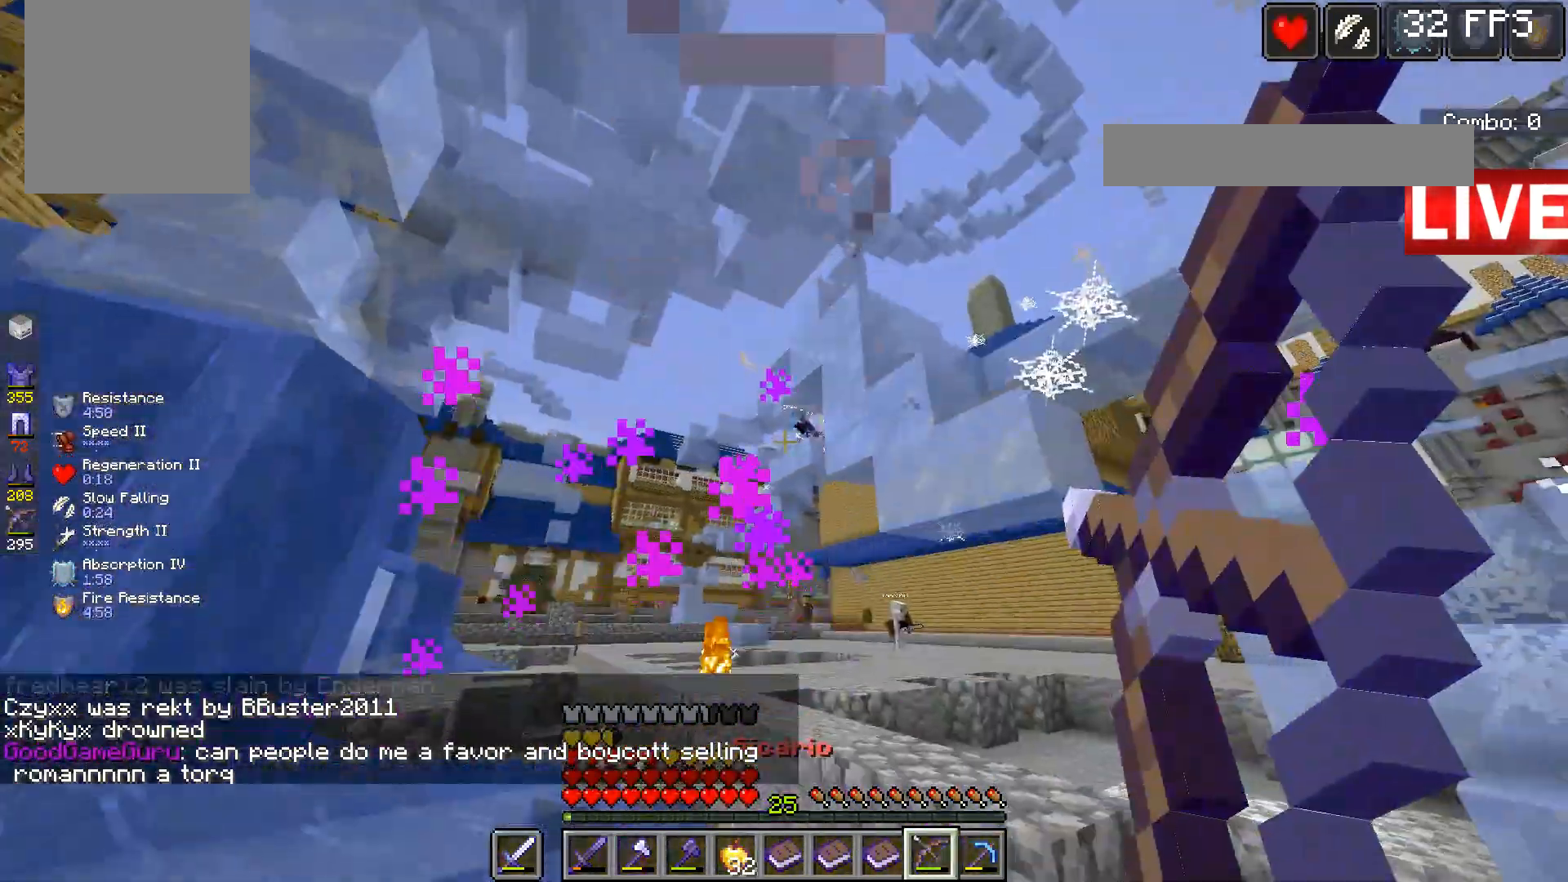
{"keys": ["a"], "mouse": ["right"], "events": [[67, "d", "up"]]}
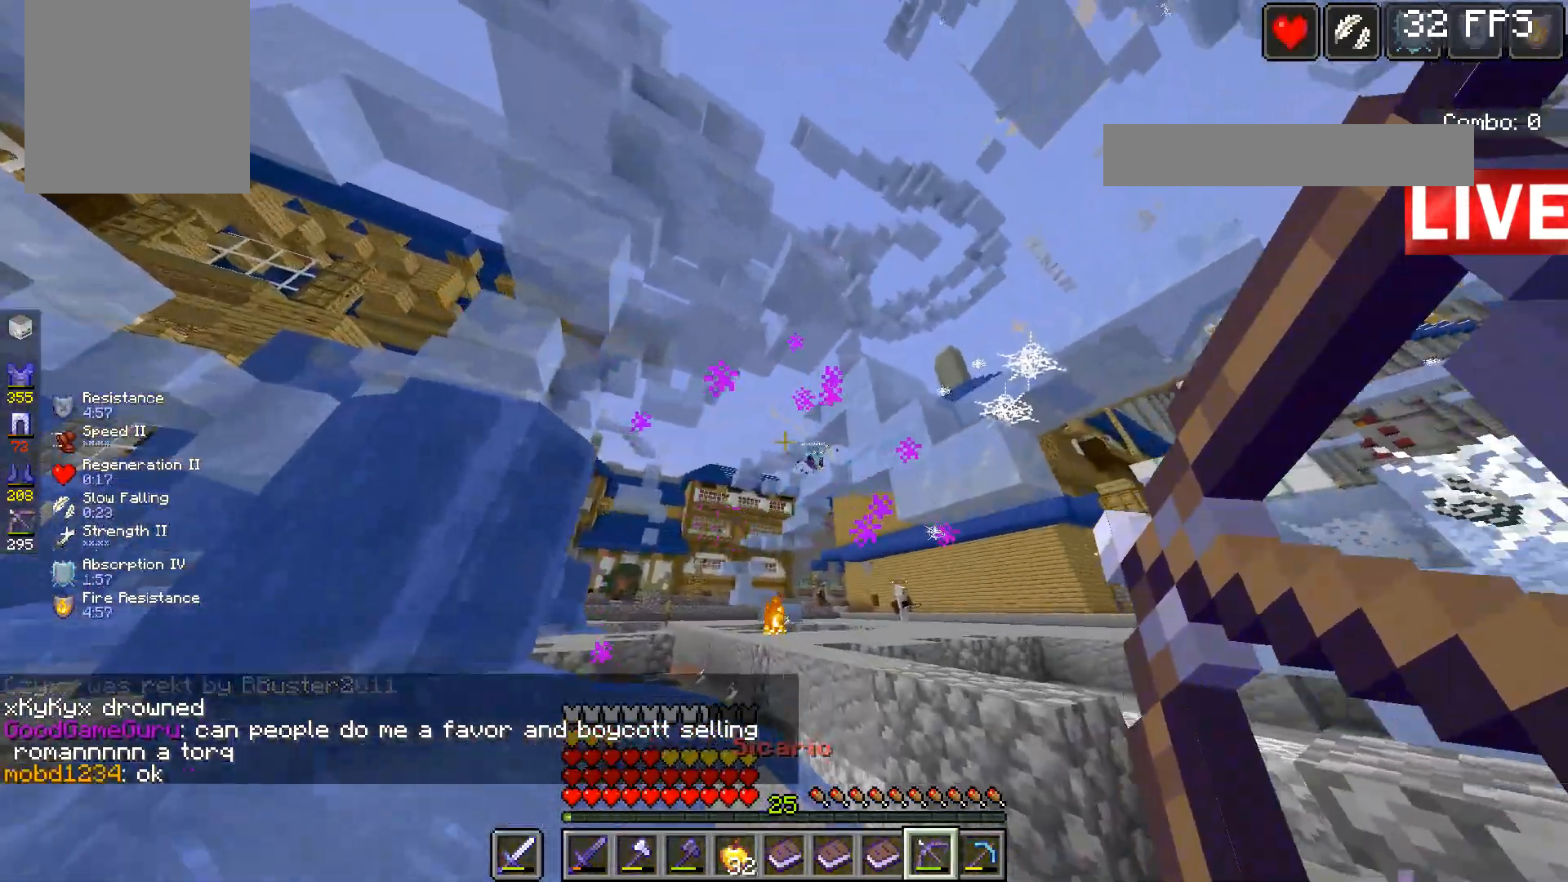
{"keys": ["d", "w"], "mouse": ["right"], "events": [[33, "a", "up"], [33, "d", "down"], [167, "mouse_right", "up"], [267, "w", "down"], [333, "mouse_right", "down"]]}
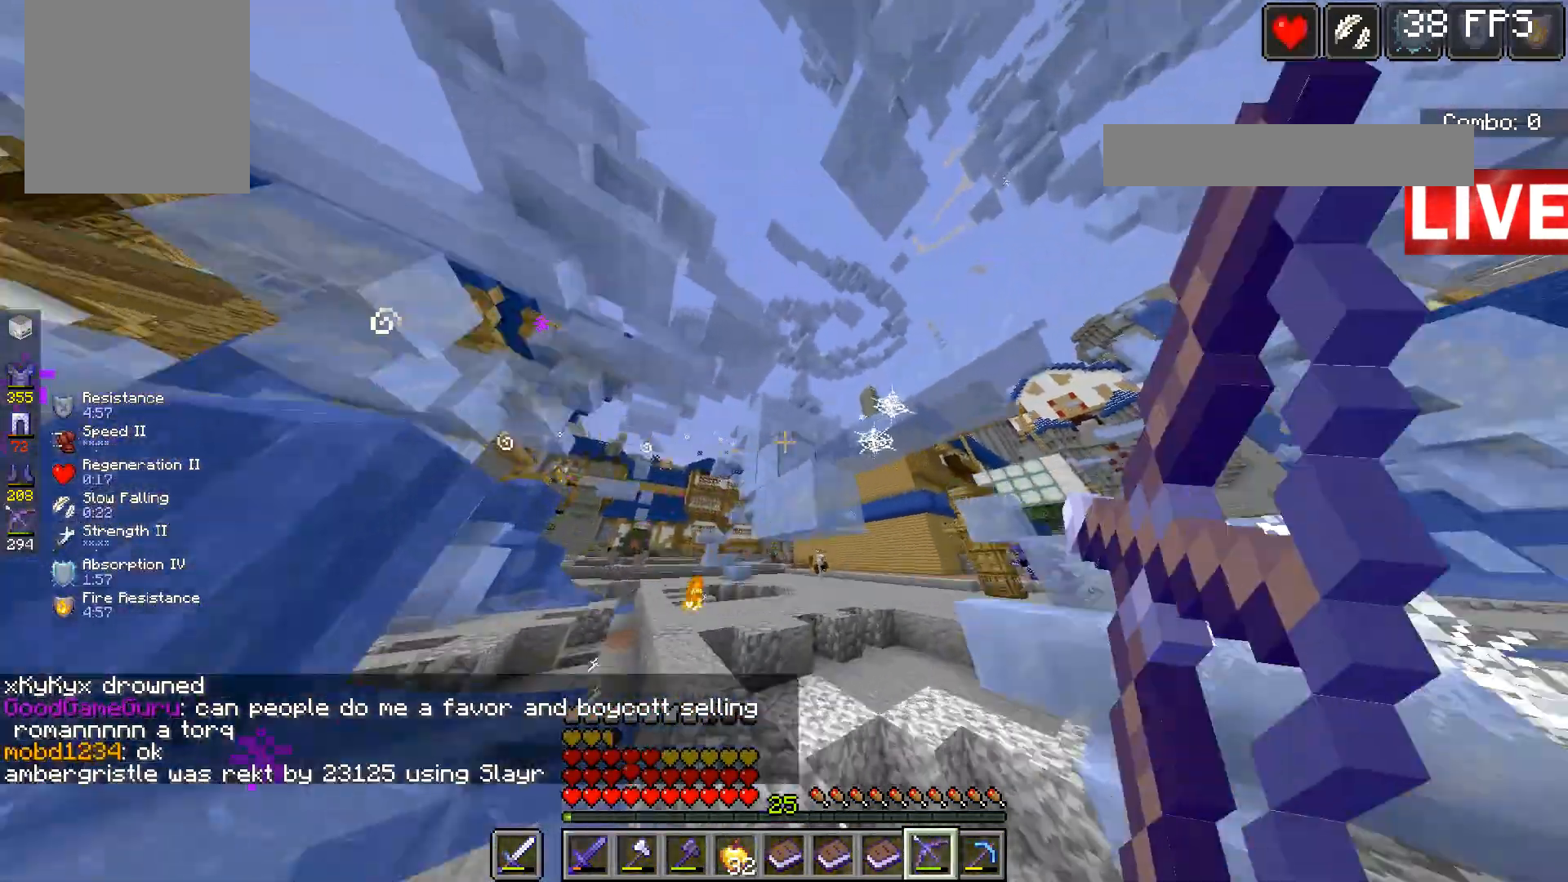
{"keys": ["a", "w"], "mouse": ["right"], "events": [[133, "w", "up"], [333, "a", "down"], [400, "d", "up"], [400, "w", "down"]]}
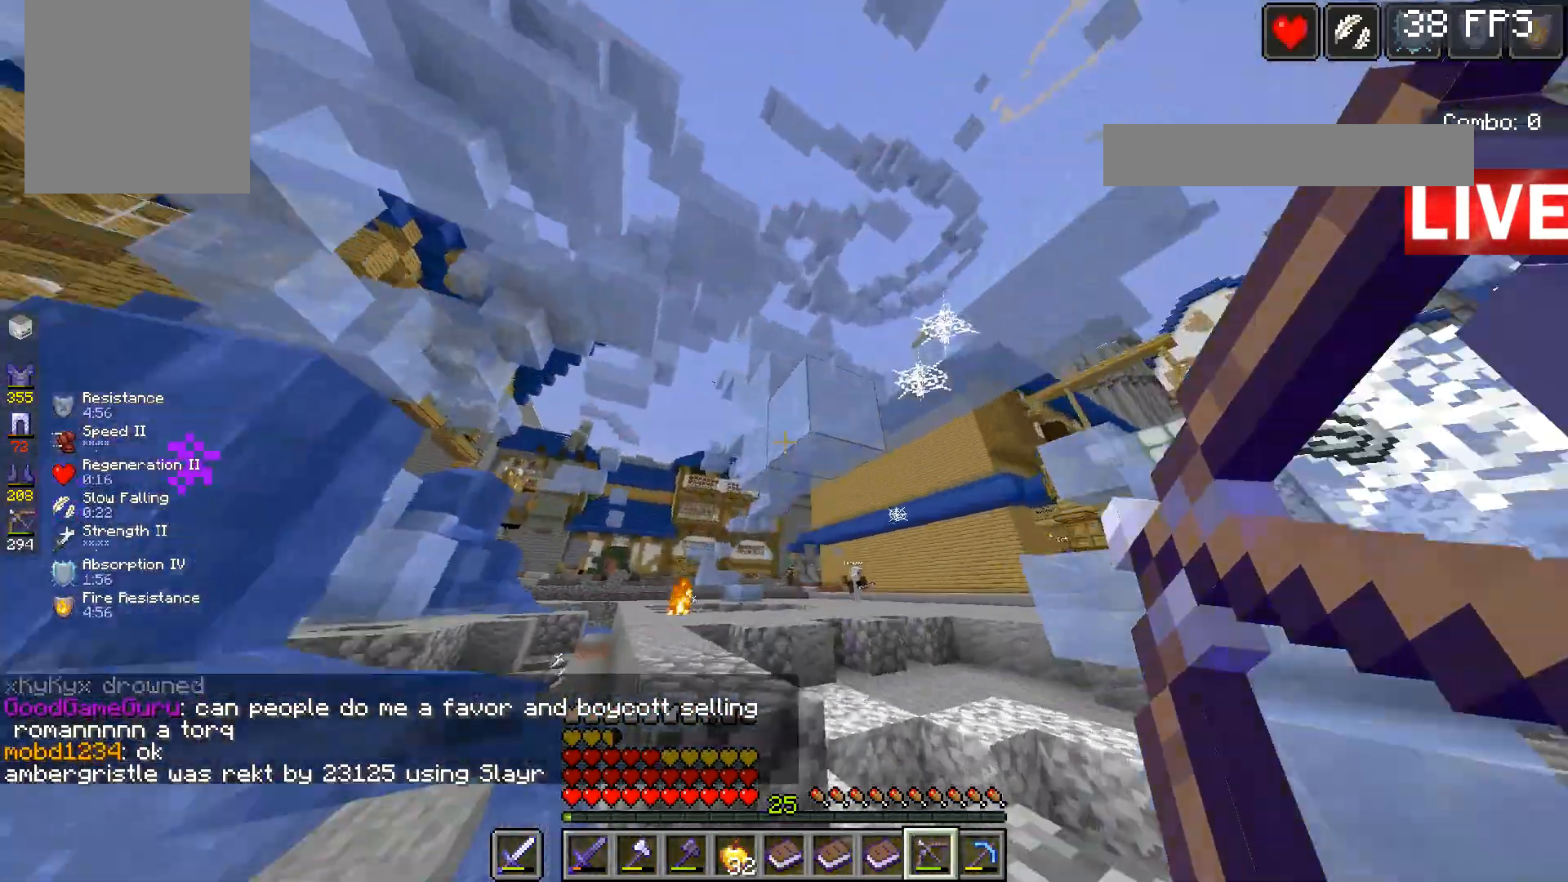
{"keys": ["a", "w"], "mouse": ["right"], "events": []}
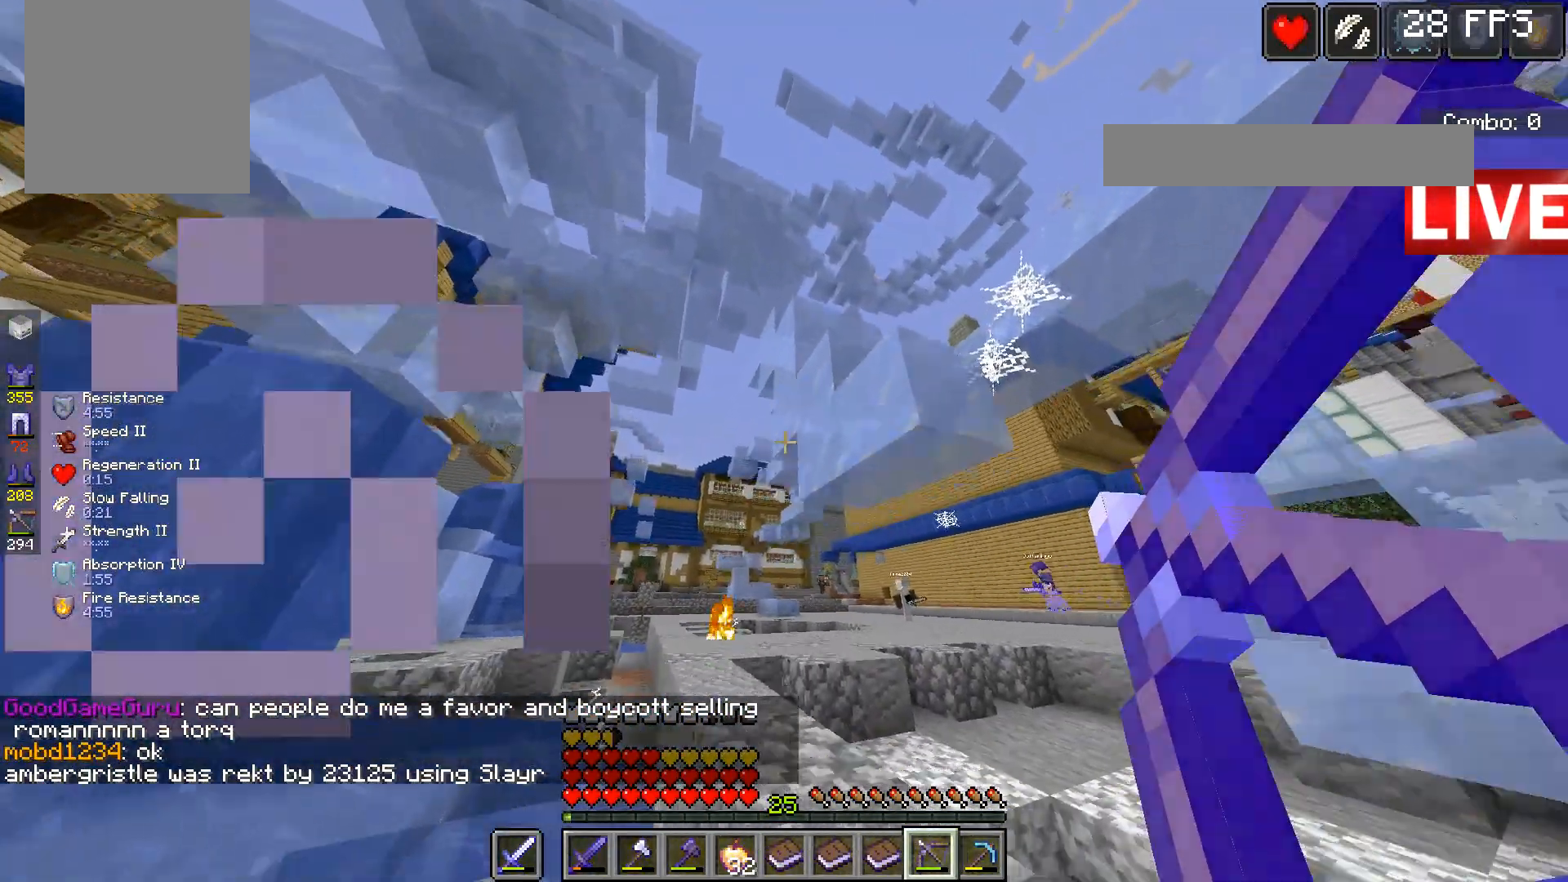
{"keys": ["a", "w"], "mouse": ["right"], "events": []}
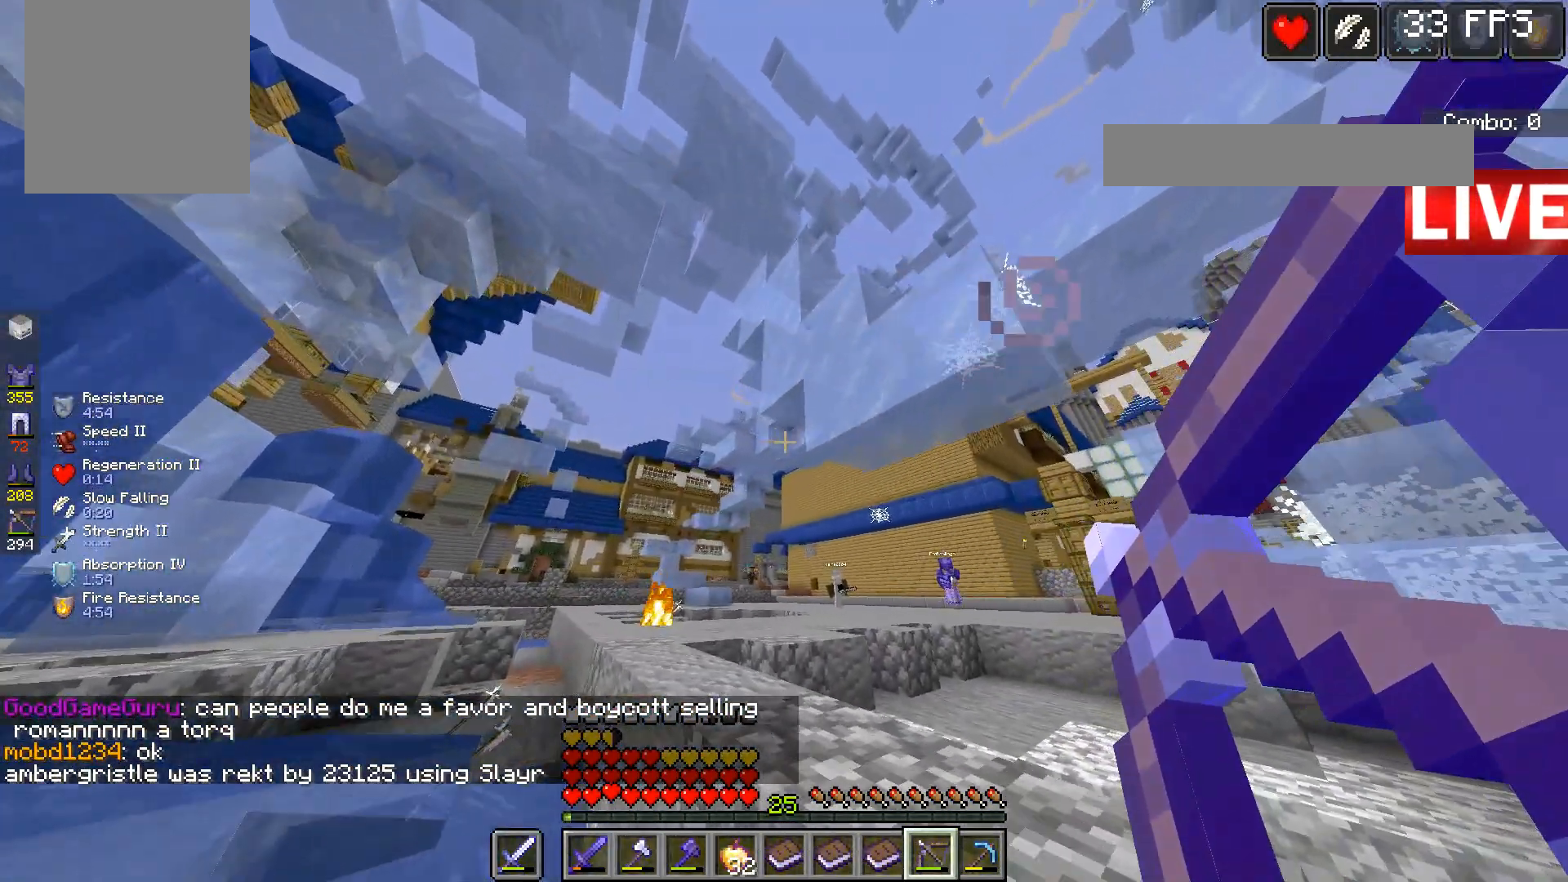
{"keys": ["a", "w"], "mouse": ["right"], "events": []}
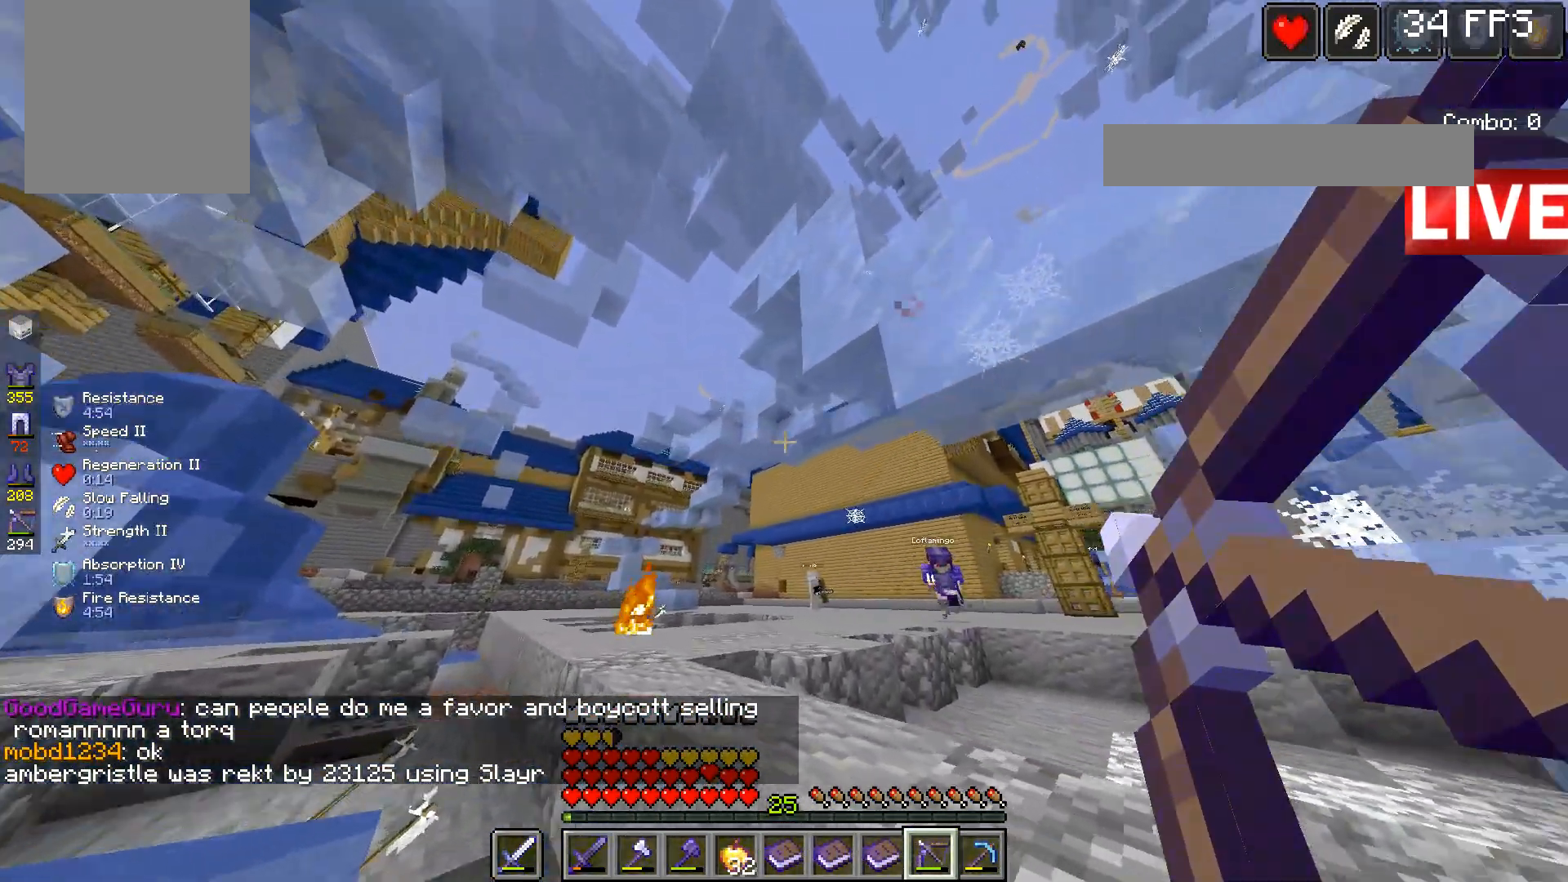
{"keys": ["d"], "mouse": ["right"], "events": [[200, "a", "up"], [300, "w", "up"], [400, "d", "down"]]}
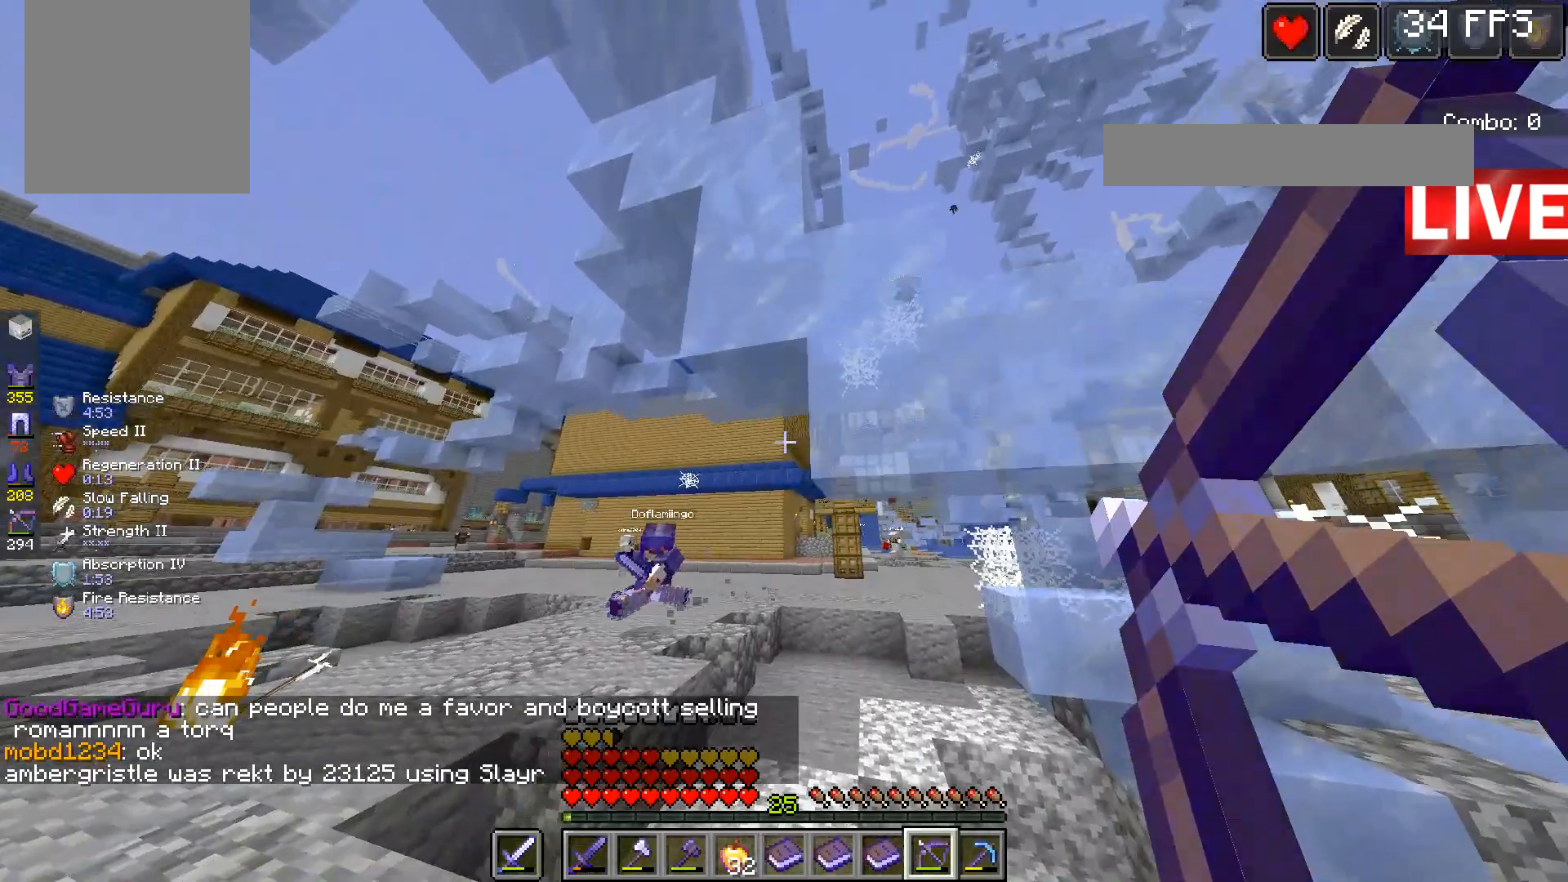
{"keys": ["d"], "mouse": ["right"], "events": []}
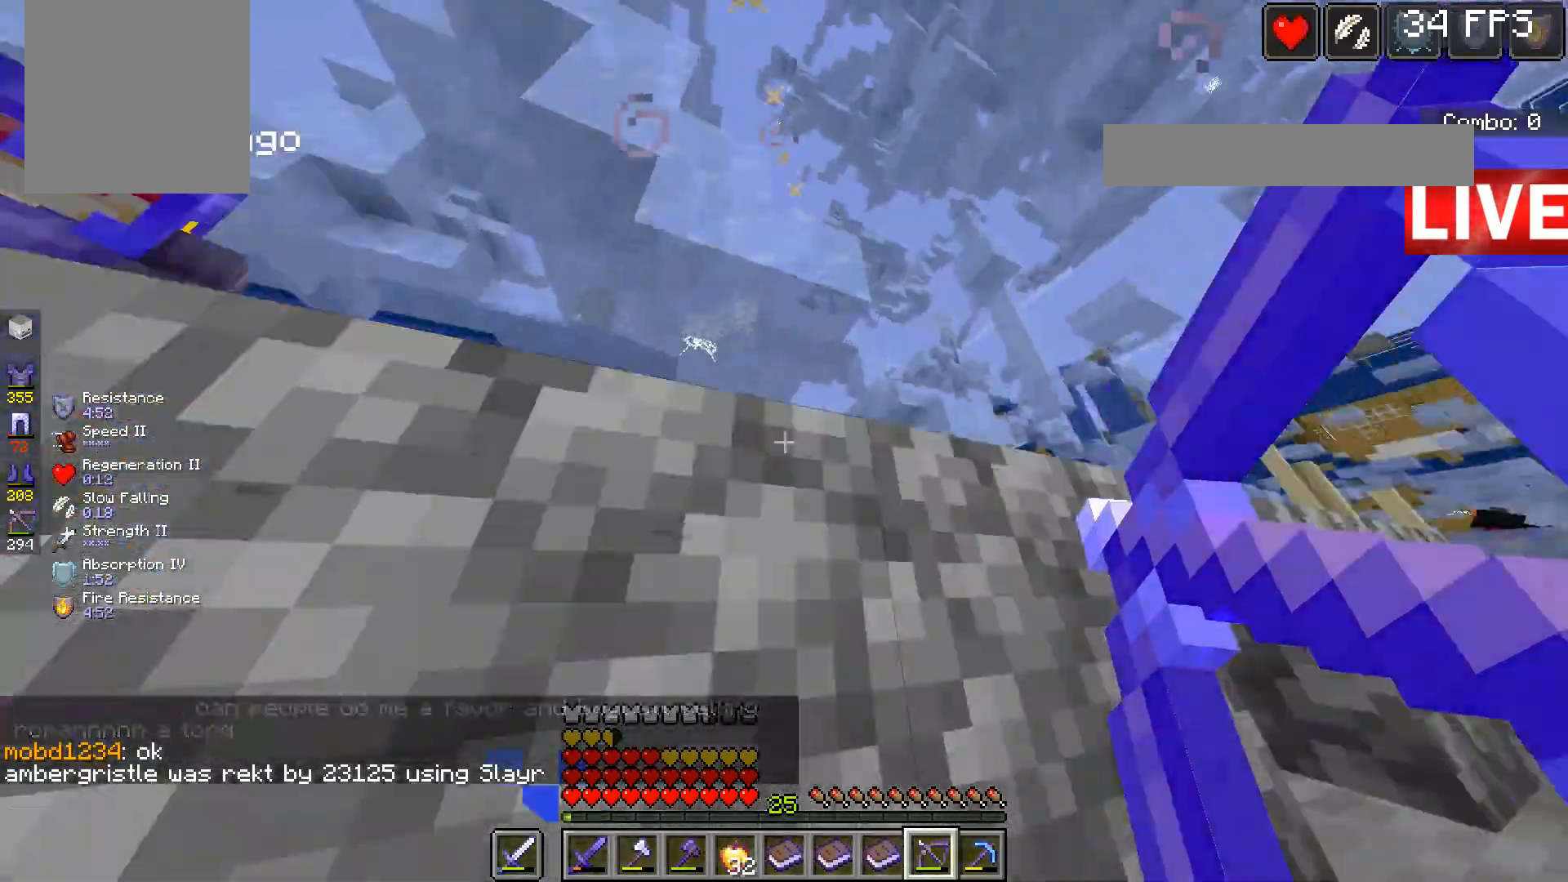
{"keys": ["d", "space"], "mouse": ["right"], "events": [[400, "space", "down"]]}
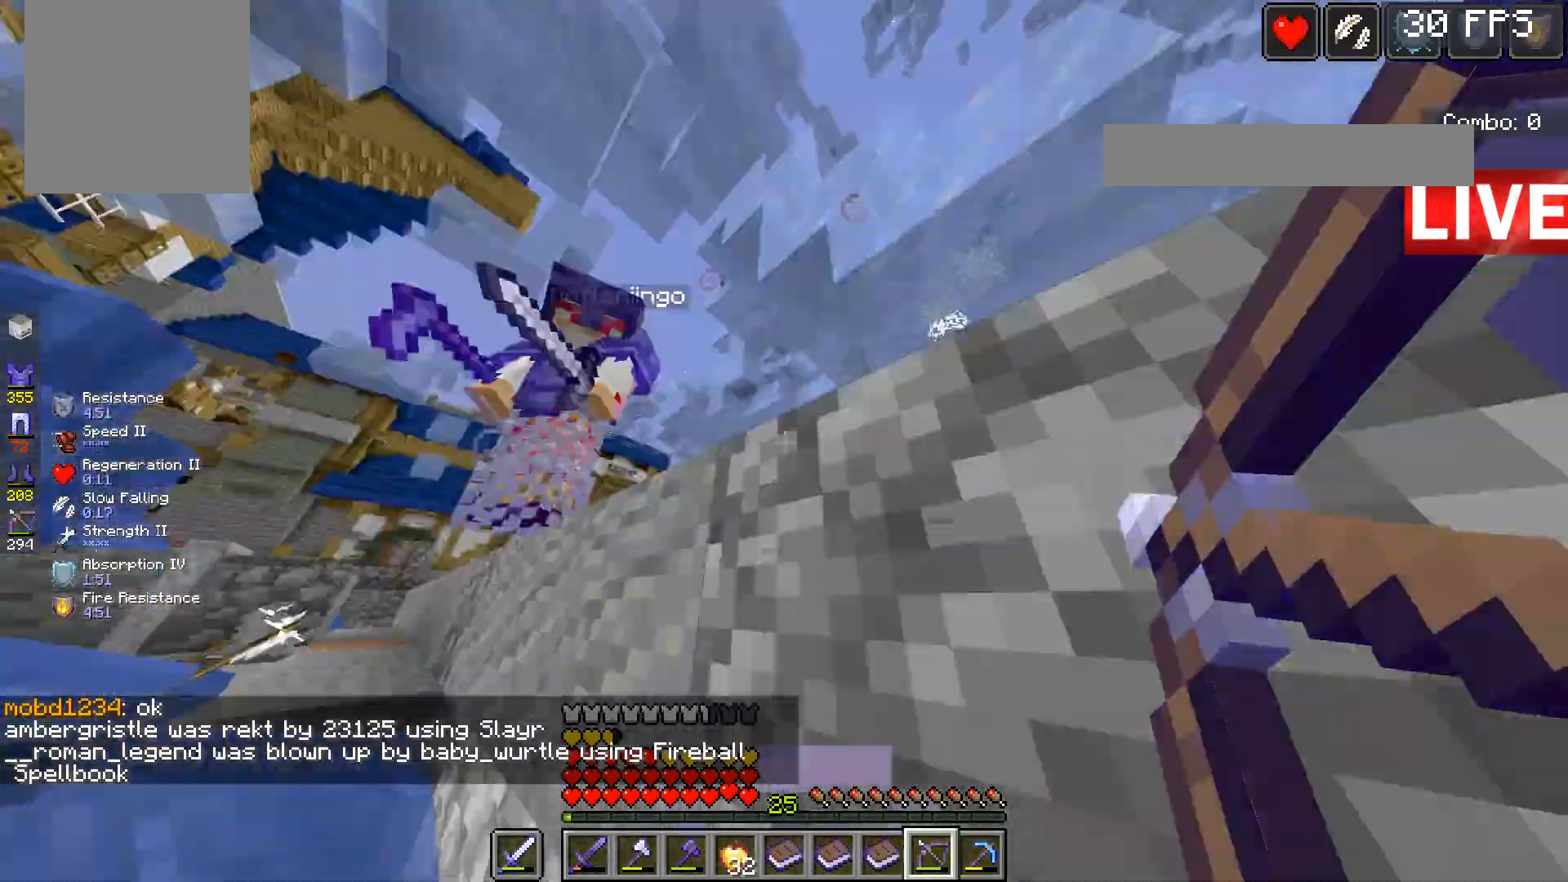
{"keys": ["d"], "mouse": ["right"], "events": [[67, "space", "up"]]}
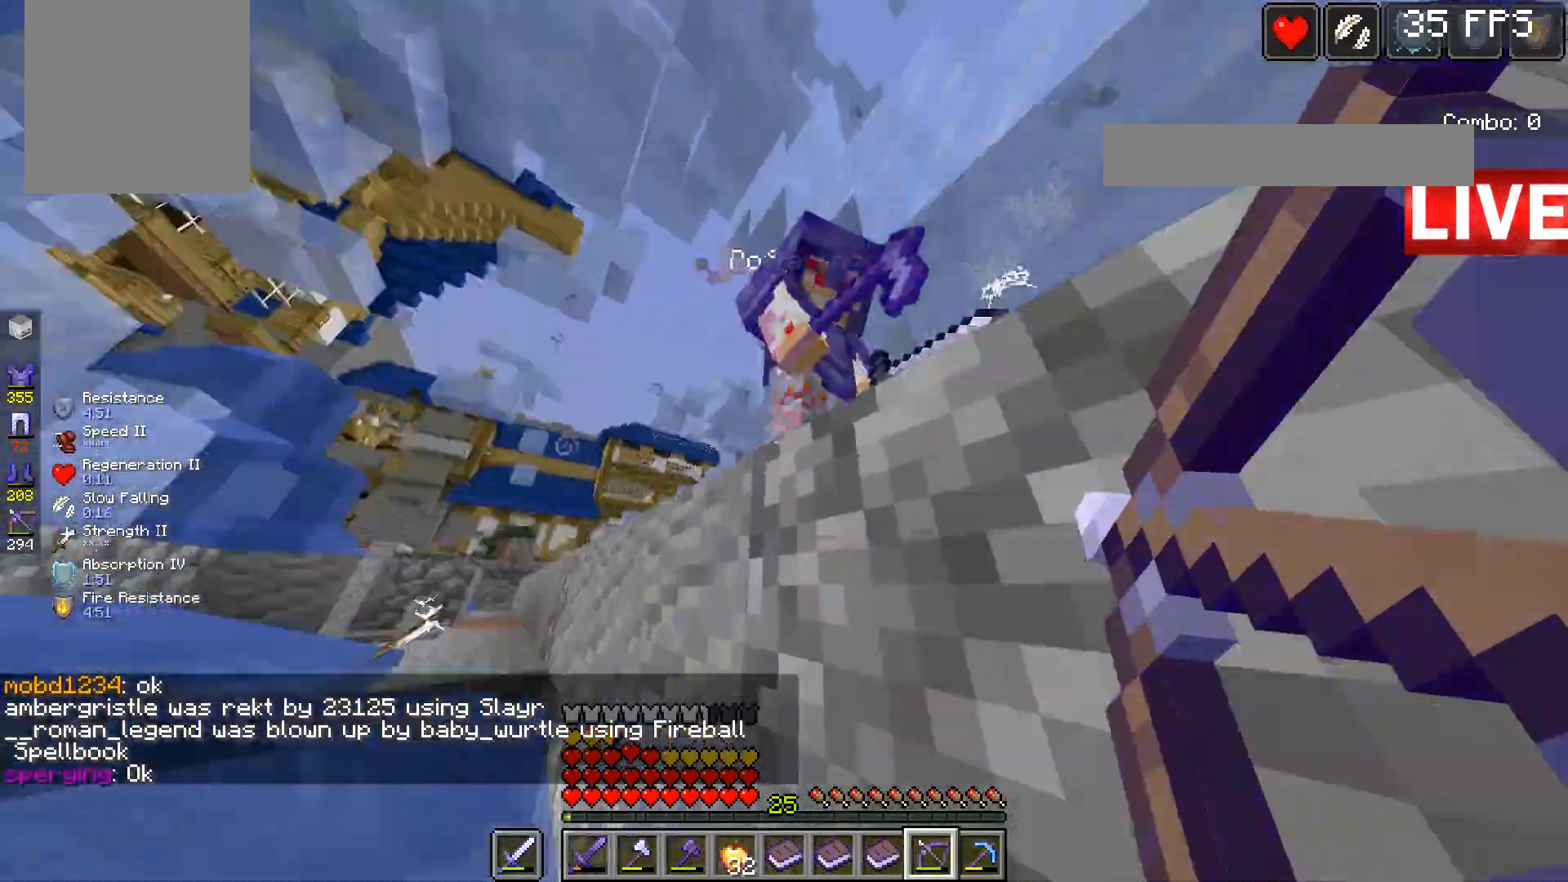
{"keys": ["d"], "mouse": ["right"], "events": [[100, "space", "down"], [300, "space", "up"]]}
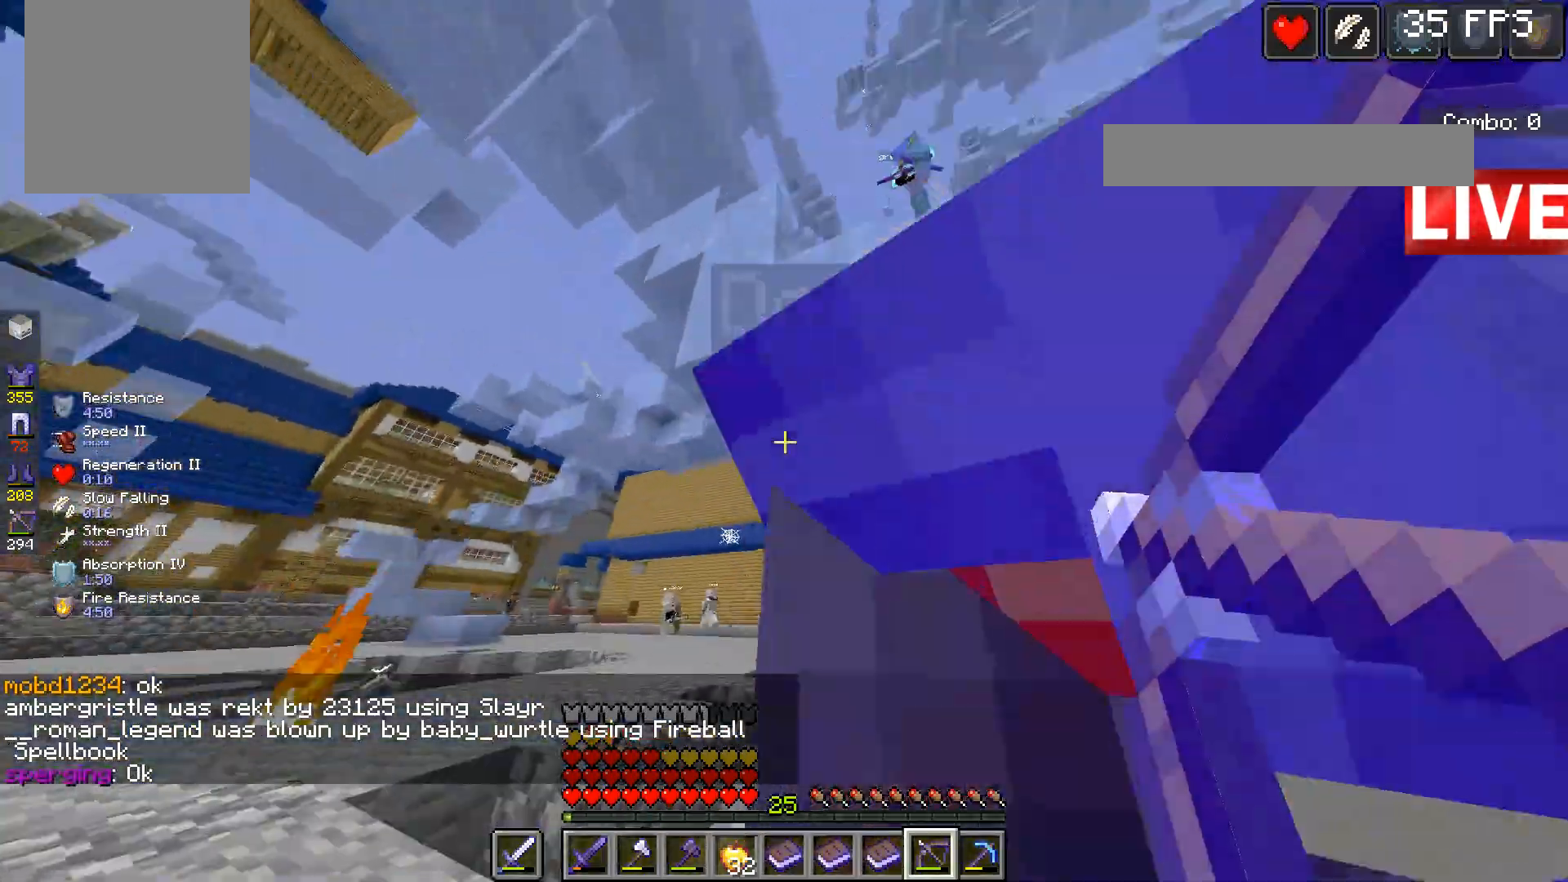
{"keys": ["d", "w"], "mouse": [], "events": [[433, "mouse_right", "up"], [500, "w", "down"]]}
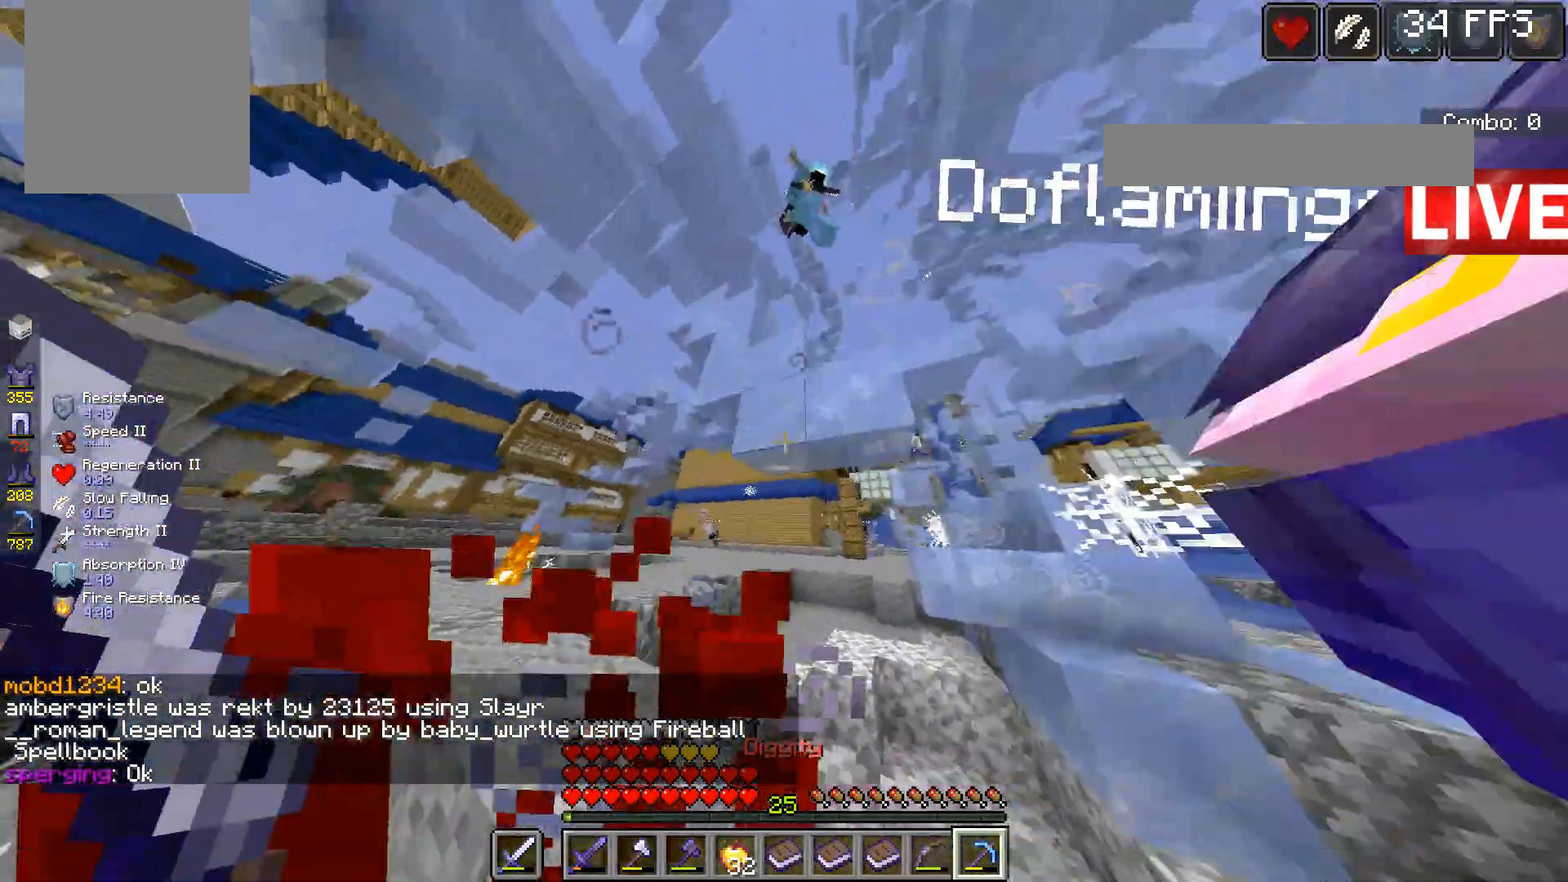
{"keys": ["a"], "mouse": [], "events": [[67, "d", "up"], [100, "a", "down"], [367, "w", "up"]]}
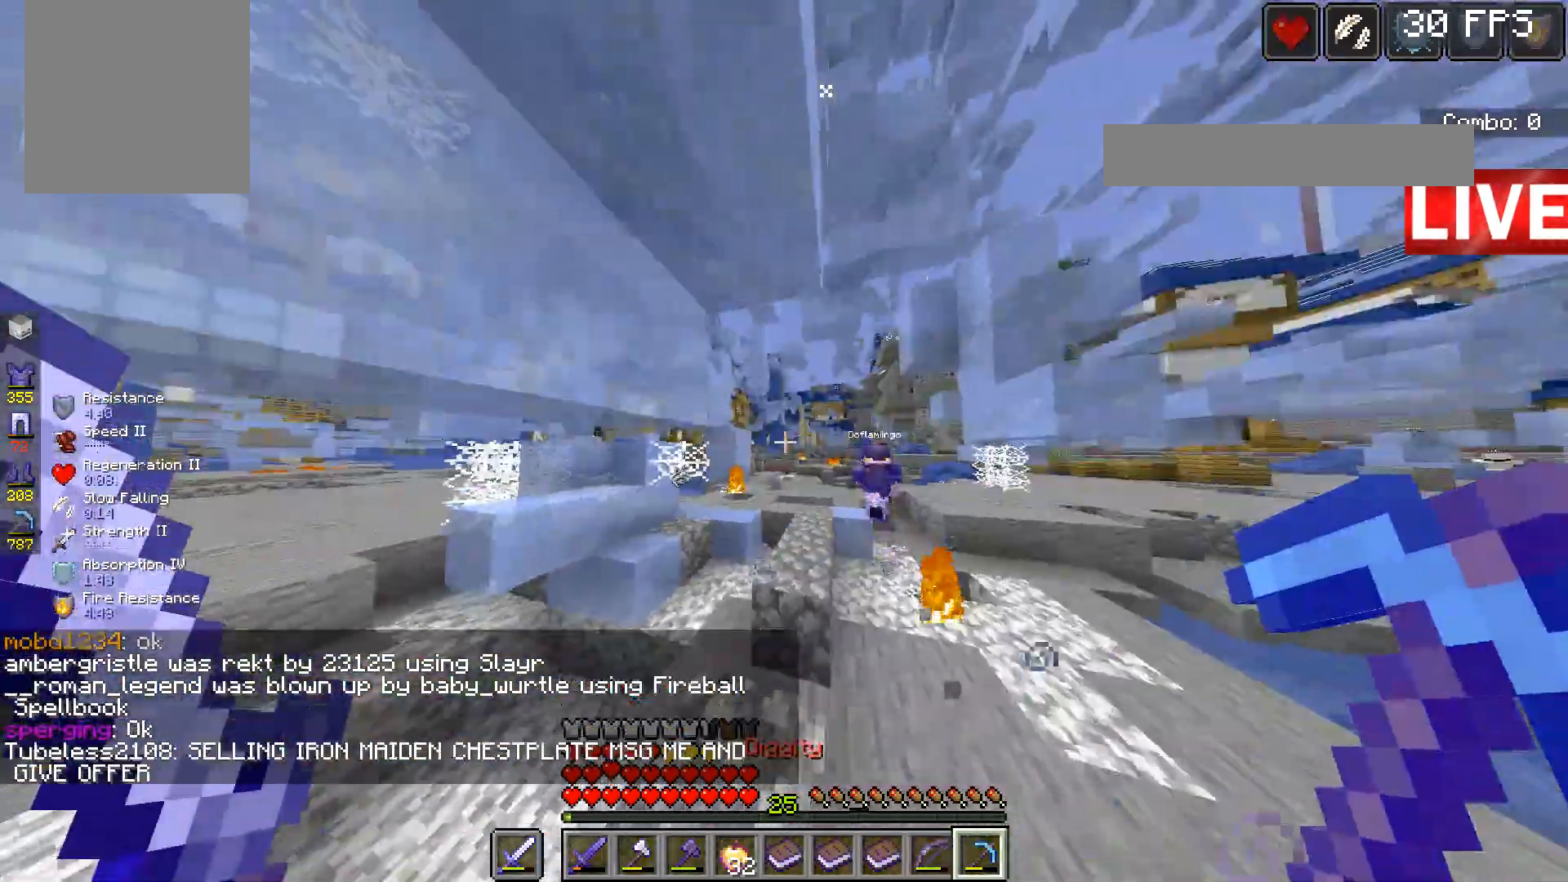
{"keys": ["s"], "mouse": [], "events": [[200, "a", "up"], [400, "s", "down"]]}
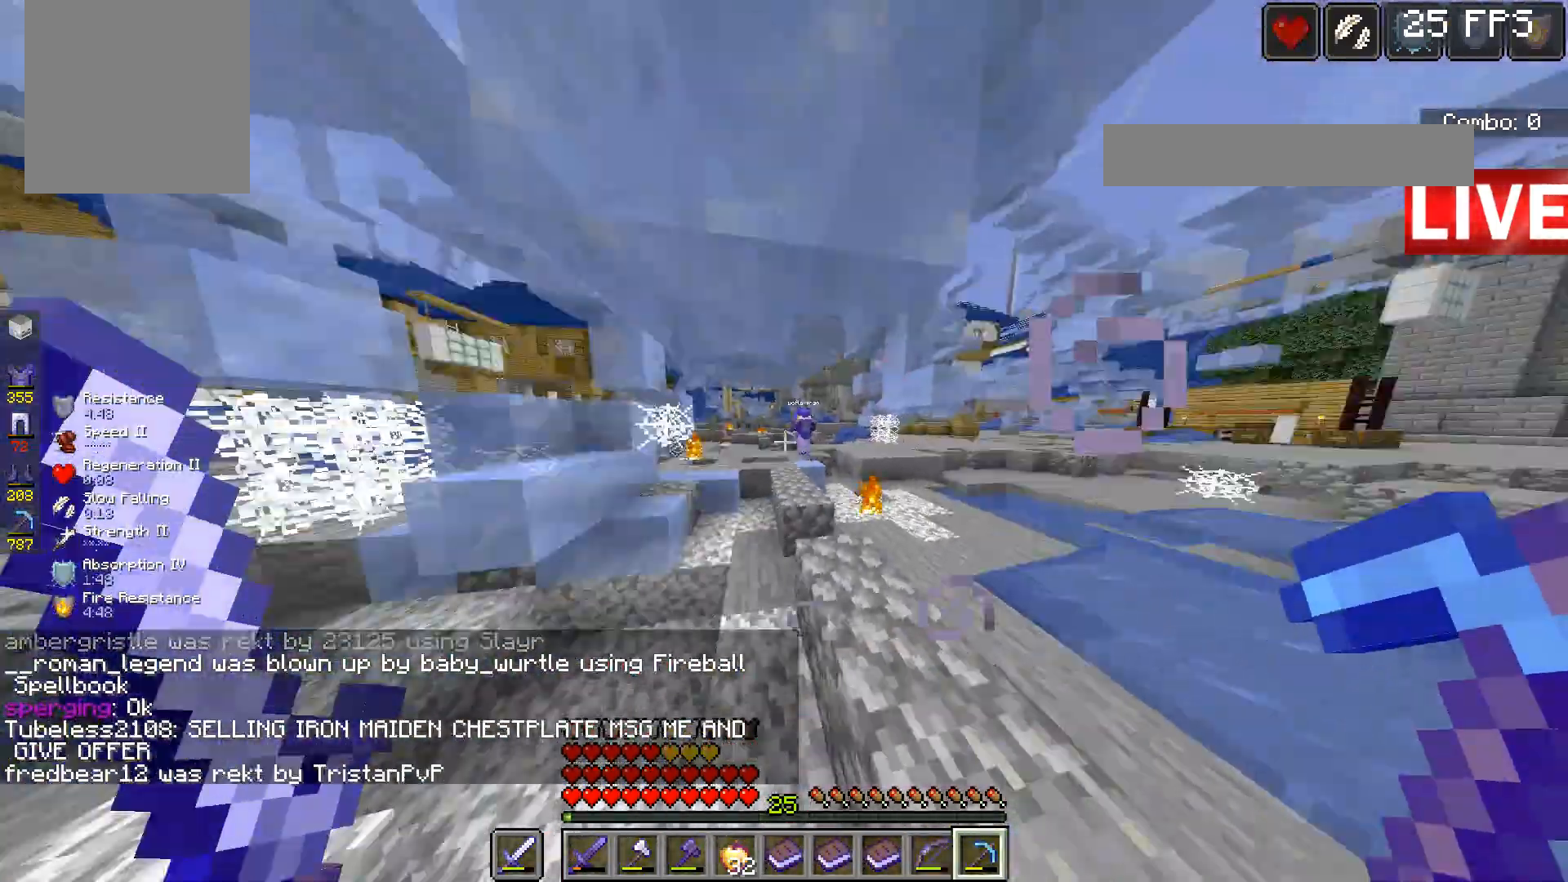
{"keys": ["a"], "mouse": [], "events": [[100, "a", "down"], [233, "s", "up"]]}
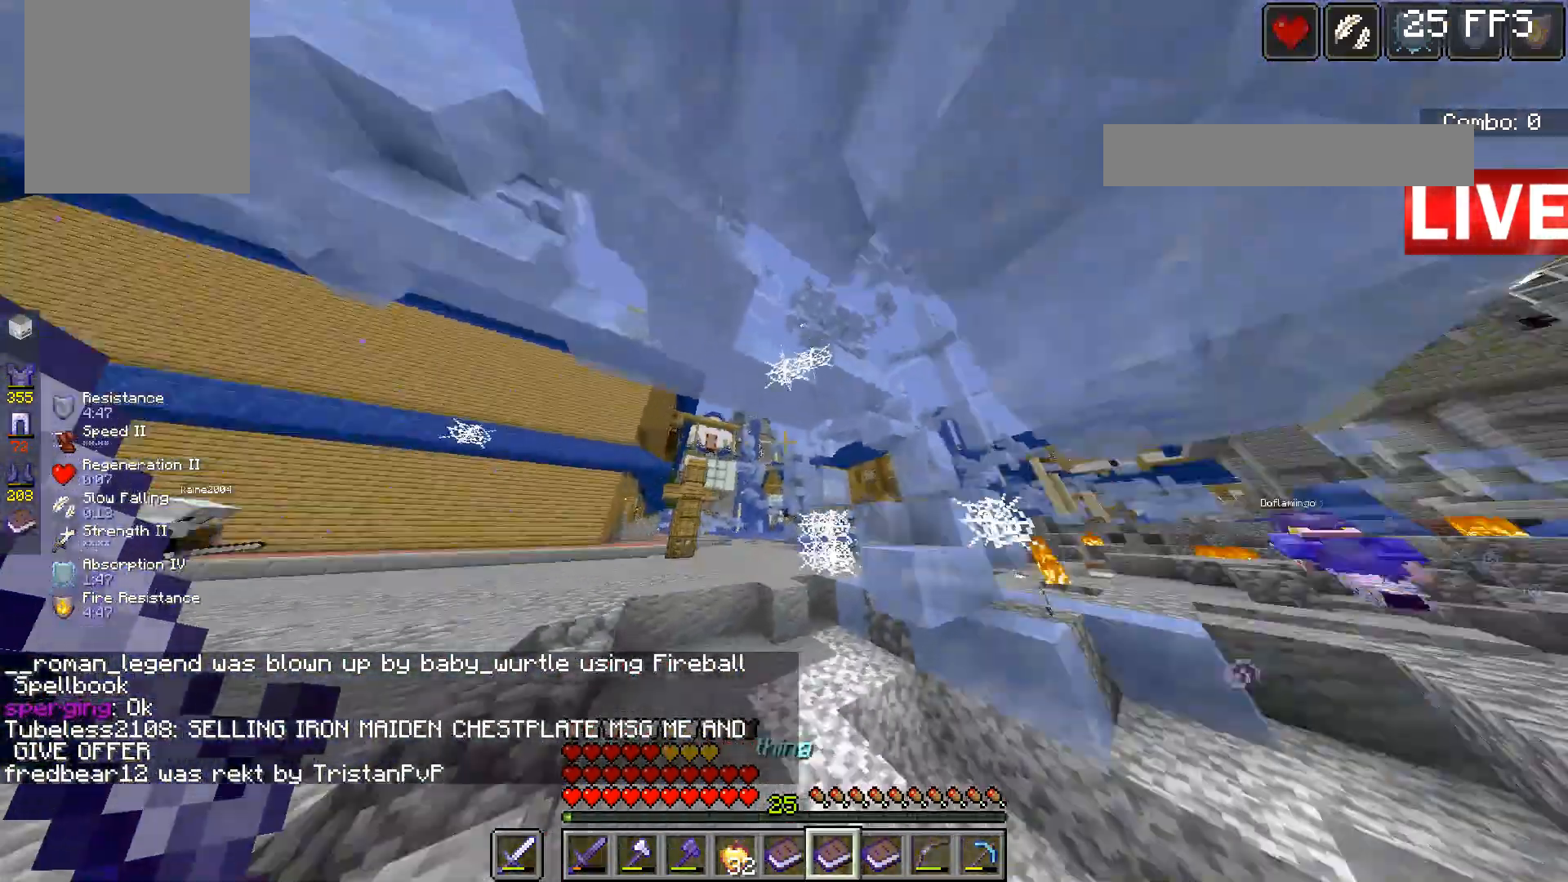
{"keys": ["a", "s"], "mouse": [], "events": [[67, "space", "down"], [233, "space", "up"], [433, "s", "down"]]}
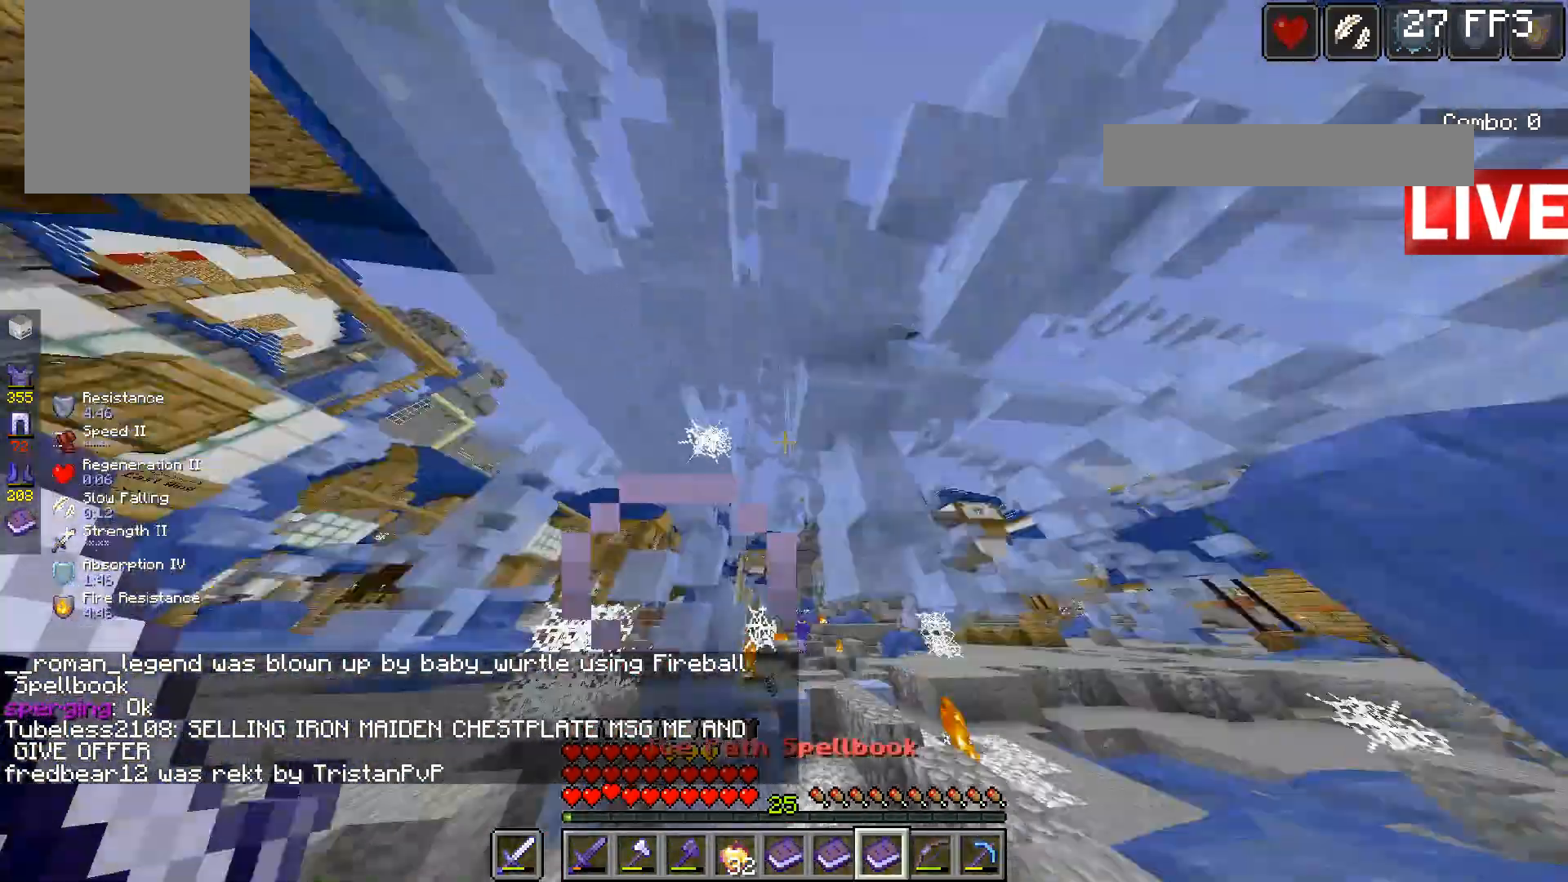
{"keys": ["d"], "mouse": [], "events": [[67, "a", "up"], [100, "d", "down"], [300, "s", "up"]]}
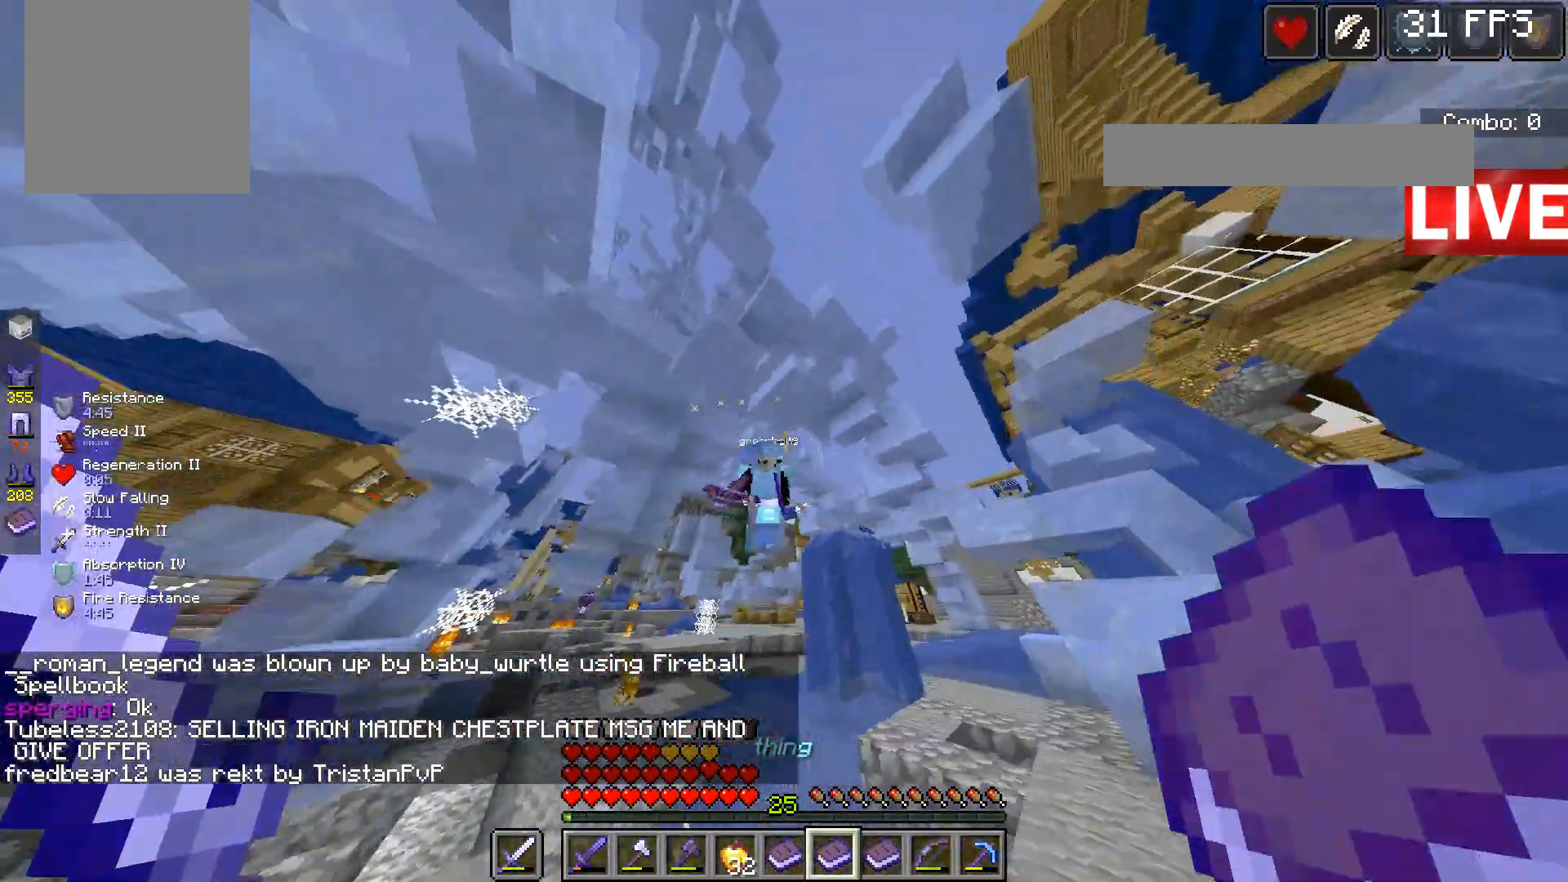
{"keys": ["d", "s"], "mouse": [], "events": [[167, "s", "down"]]}
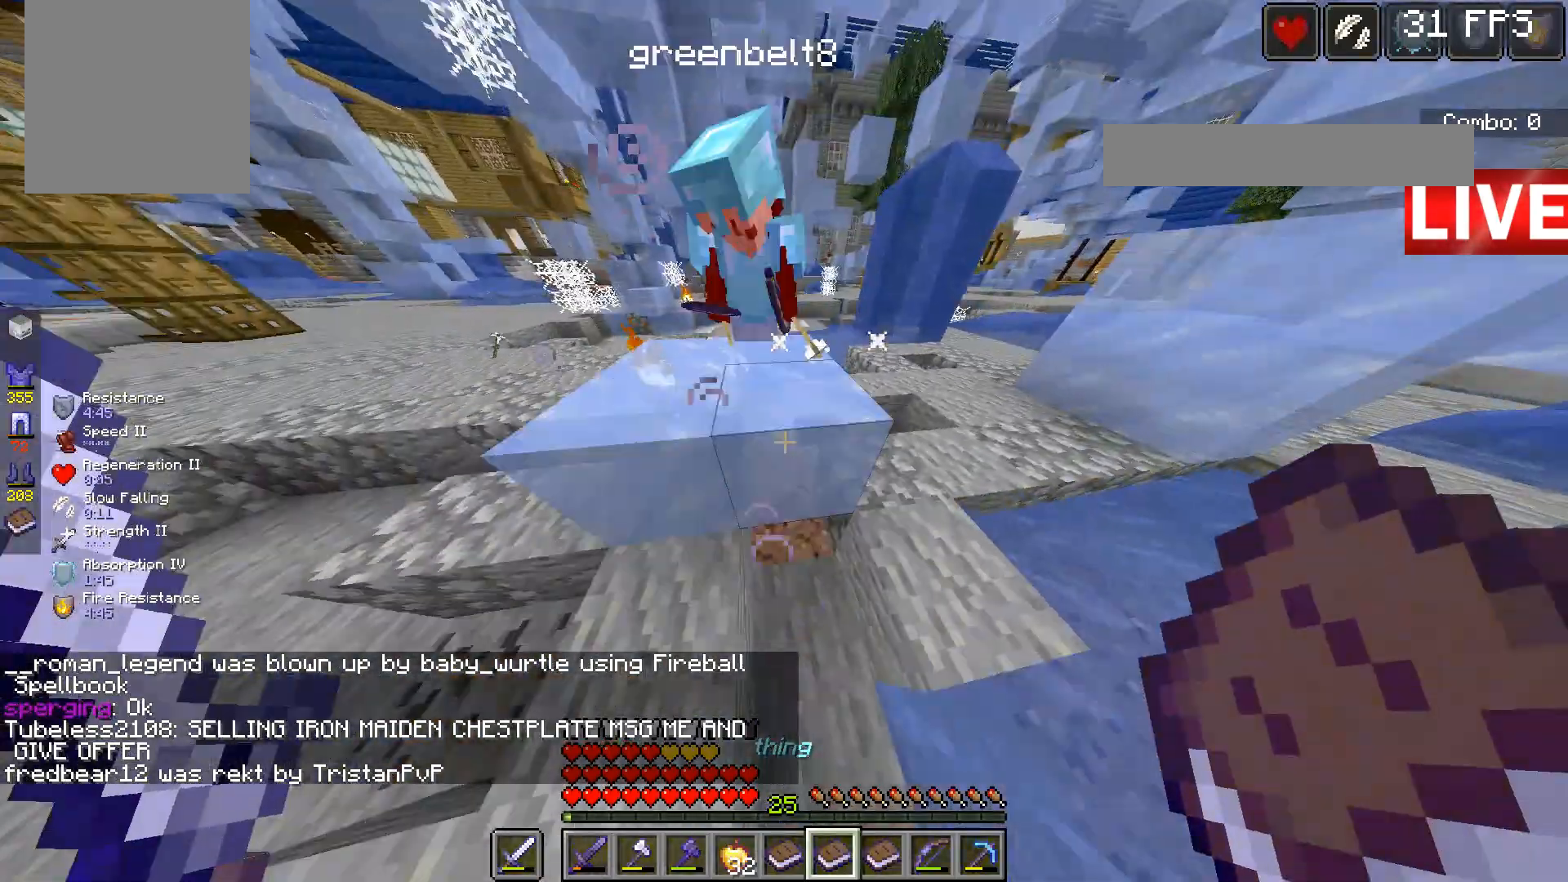
{"keys": ["s"], "mouse": [], "events": [[67, "d", "up"], [67, "mouse_right", "down"], [67, "space", "down"], [133, "mouse_right", "up"], [233, "space", "up"]]}
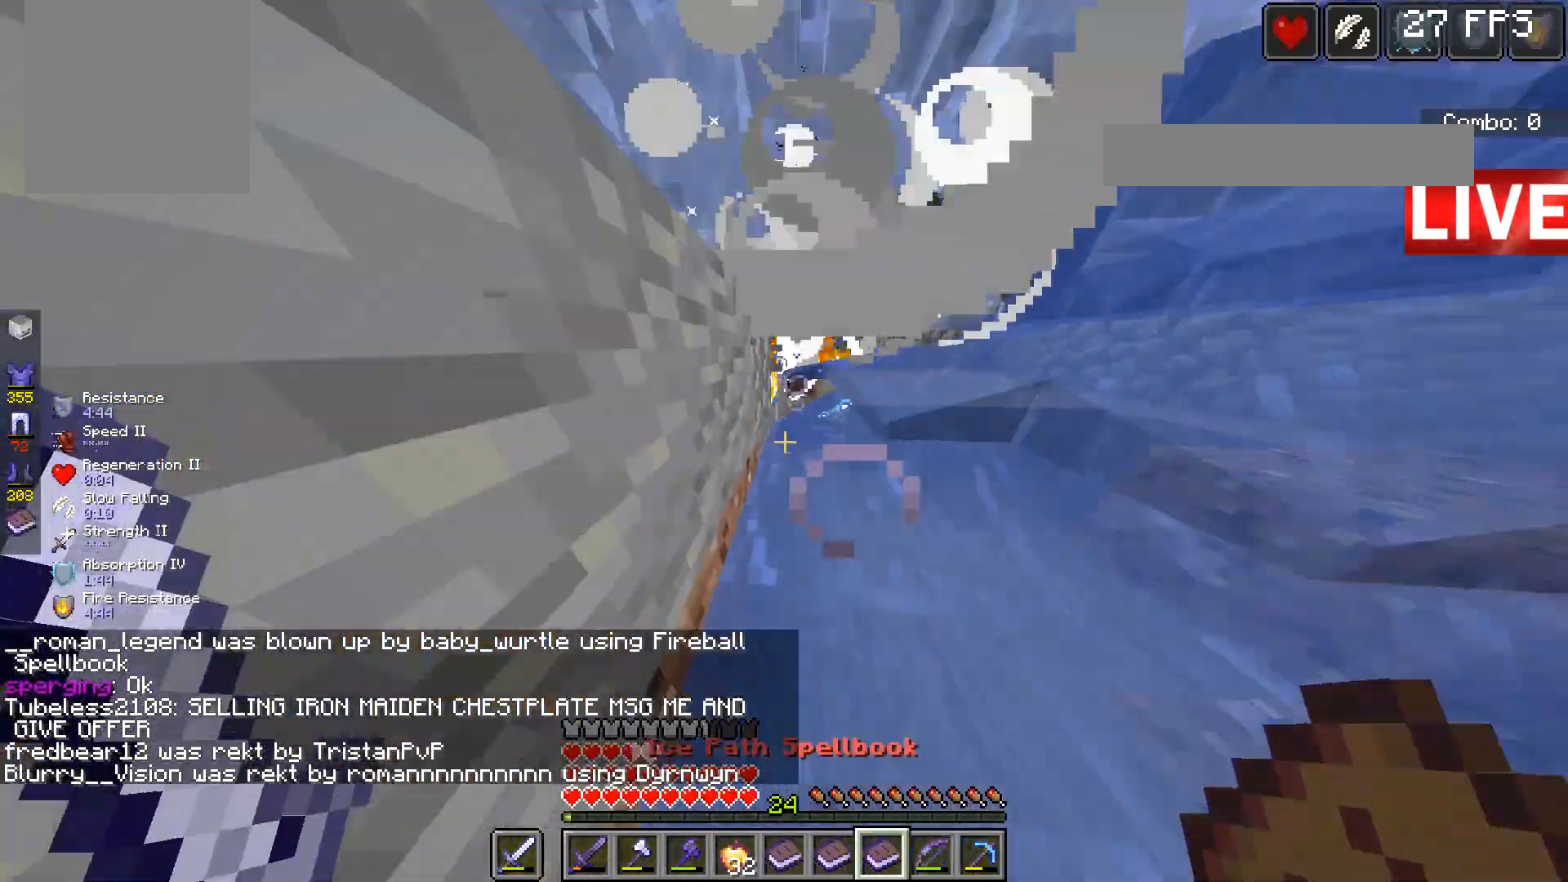
{"keys": ["d", "s"], "mouse": ["right"], "events": [[467, "d", "down"], [467, "mouse_right", "down"]]}
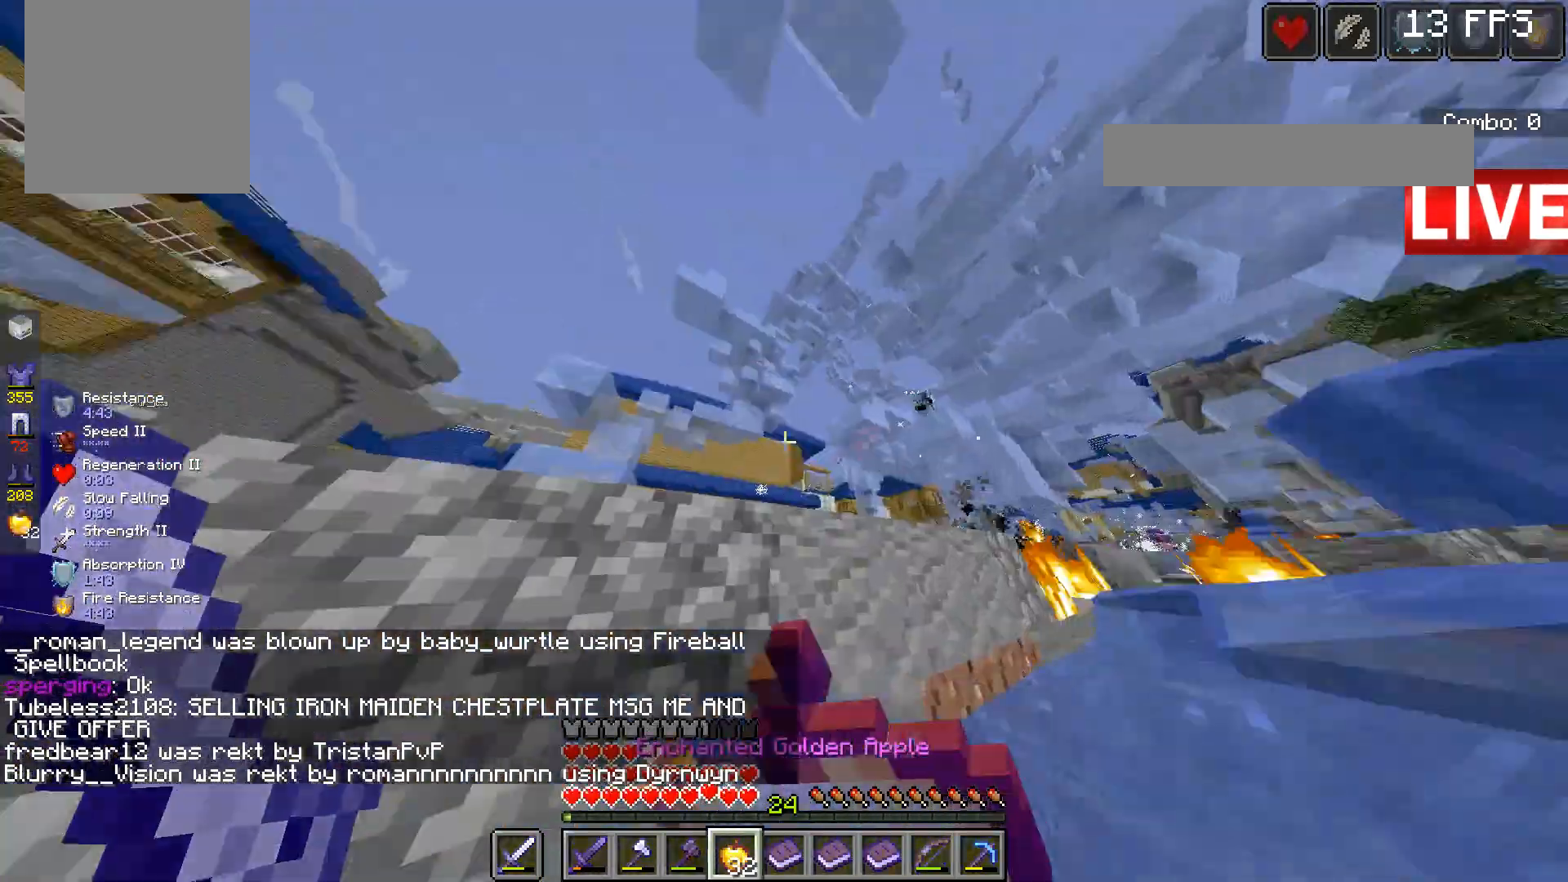
{"keys": ["d", "s"], "mouse": ["right"], "events": [[33, "s", "up"], [100, "s", "down"]]}
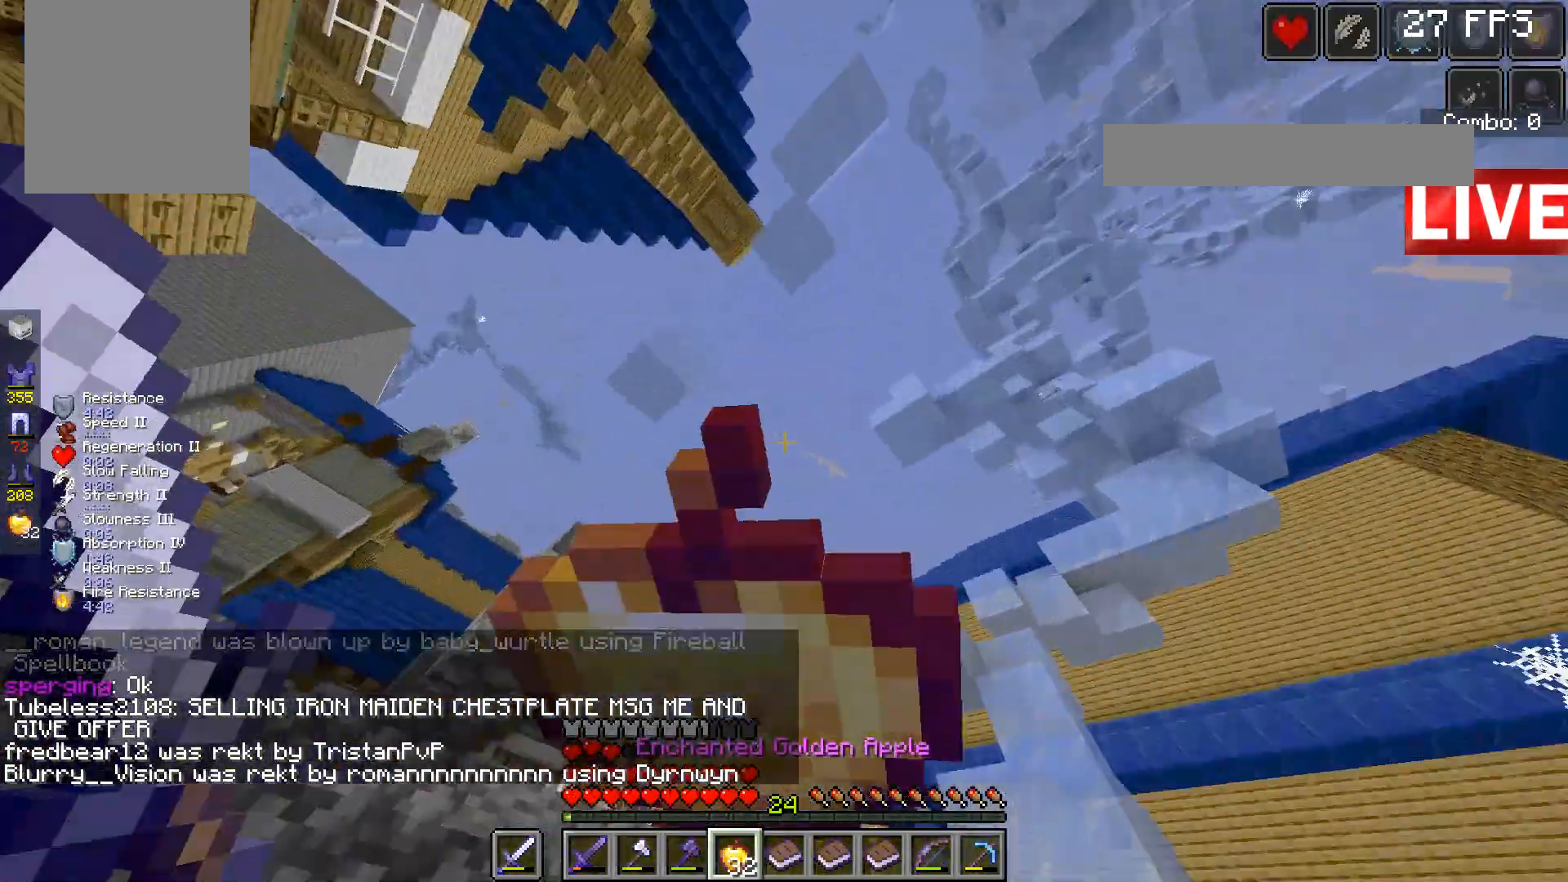
{"keys": ["d"], "mouse": ["right"], "events": [[267, "s", "up"]]}